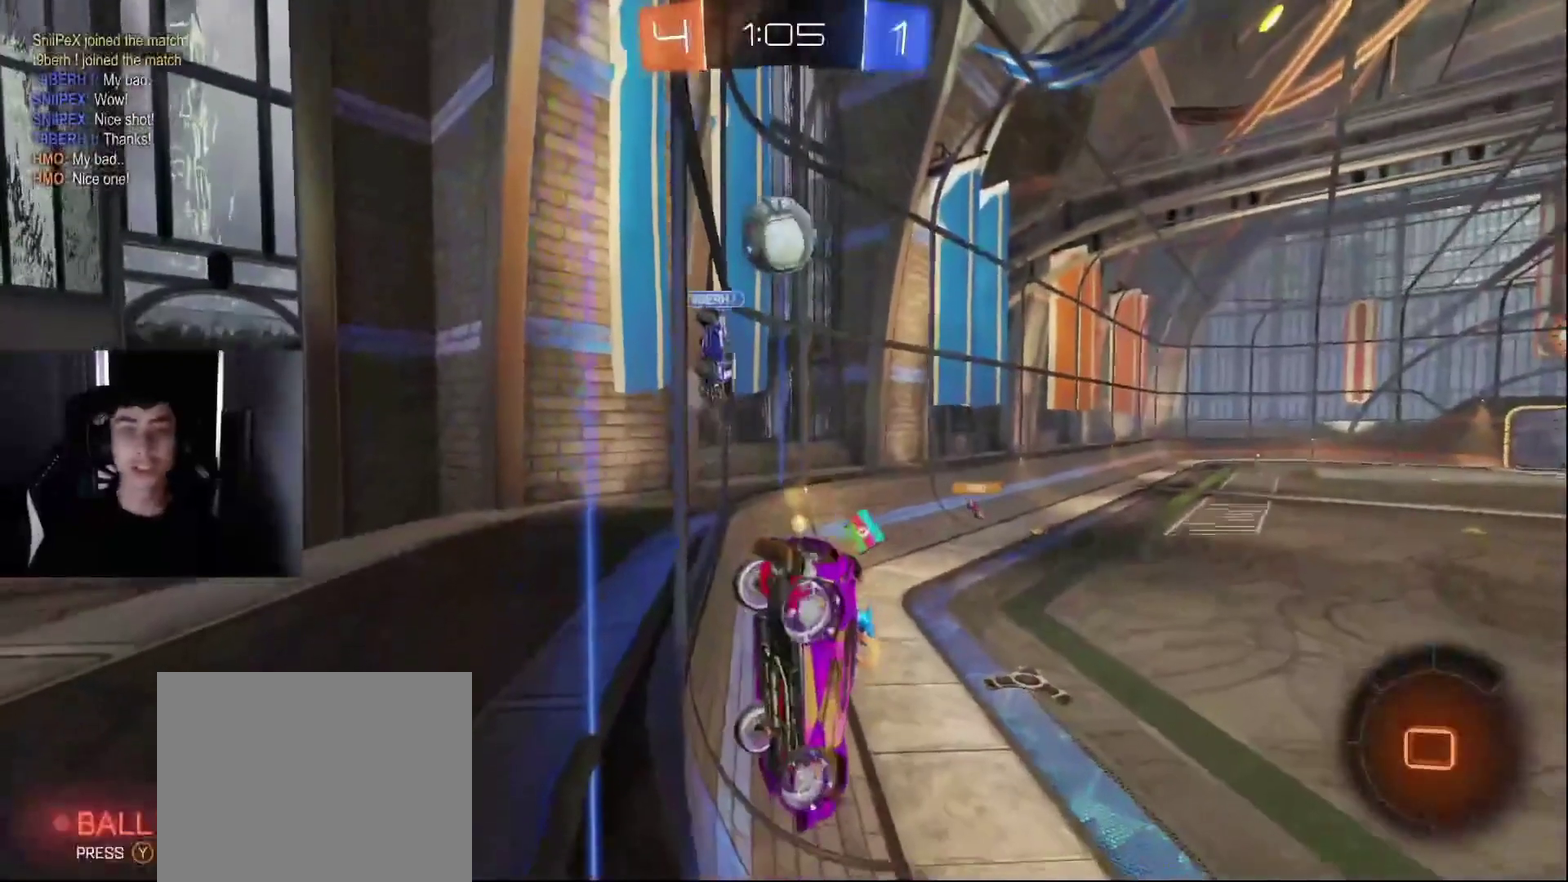
Gameplay with a controller (PlayStation layout); each line is a JSON object with the inputs held at the frame after it. "events" lists button and stick changes between this image and that frame as [ms after this image, input, new state], when the widget could be followed in between. Not read: L1 L3 R1 R3.
{"buttons": ["R2"], "left_stick": "center", "right_stick": "center", "events": [[167, "left_stick", "left"], [400, "left_stick", "center"]]}
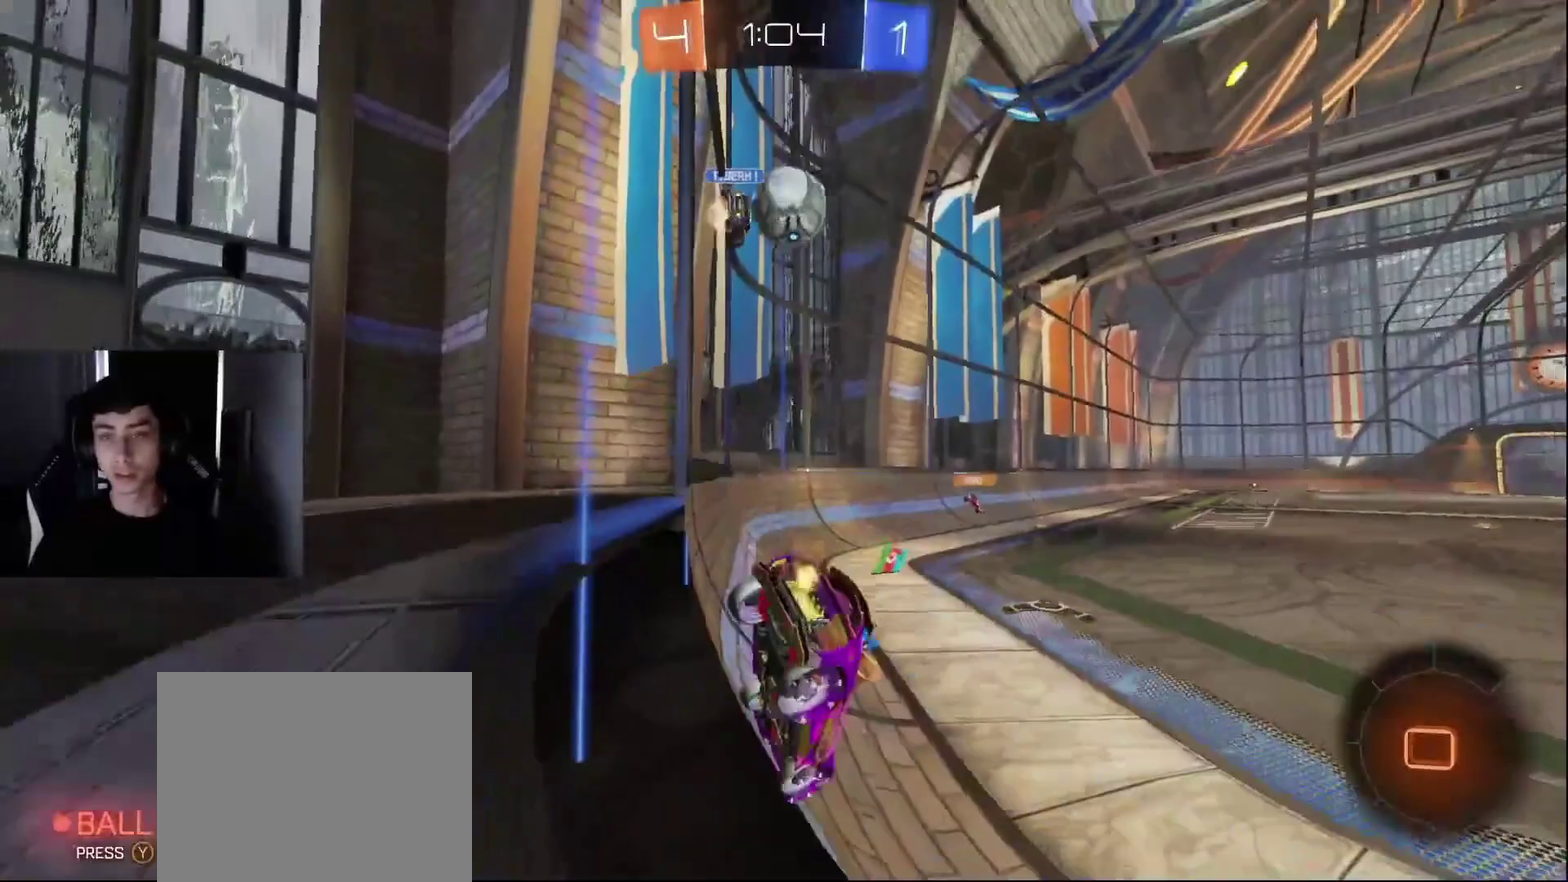
{"buttons": ["R2"], "left_stick": "center", "right_stick": "center", "events": [[33, "TRIANGLE", "down"], [150, "TRIANGLE", "up"], [250, "left_stick", "right"], [483, "left_stick", "center"]]}
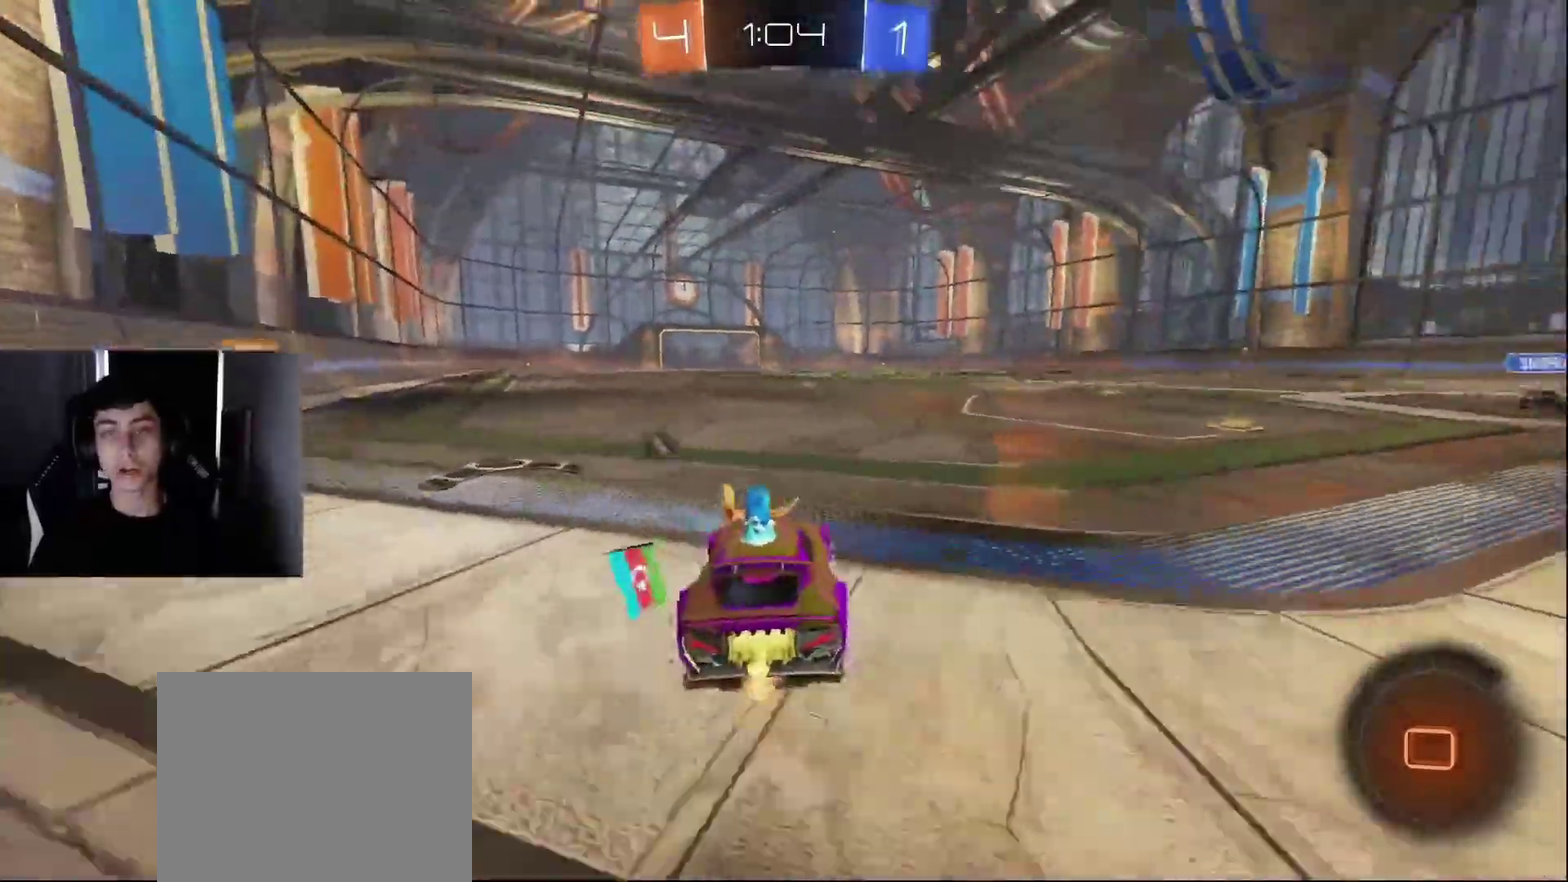
{"buttons": ["R2"], "left_stick": "center", "right_stick": "center", "events": [[33, "CROSS", "down"], [67, "left_stick", "up"], [100, "CROSS", "up"], [150, "CROSS", "down"], [217, "left_stick", "up-right"], [250, "CROSS", "up"], [333, "TRIANGLE", "down"], [333, "left_stick", "center"], [417, "TRIANGLE", "up"]]}
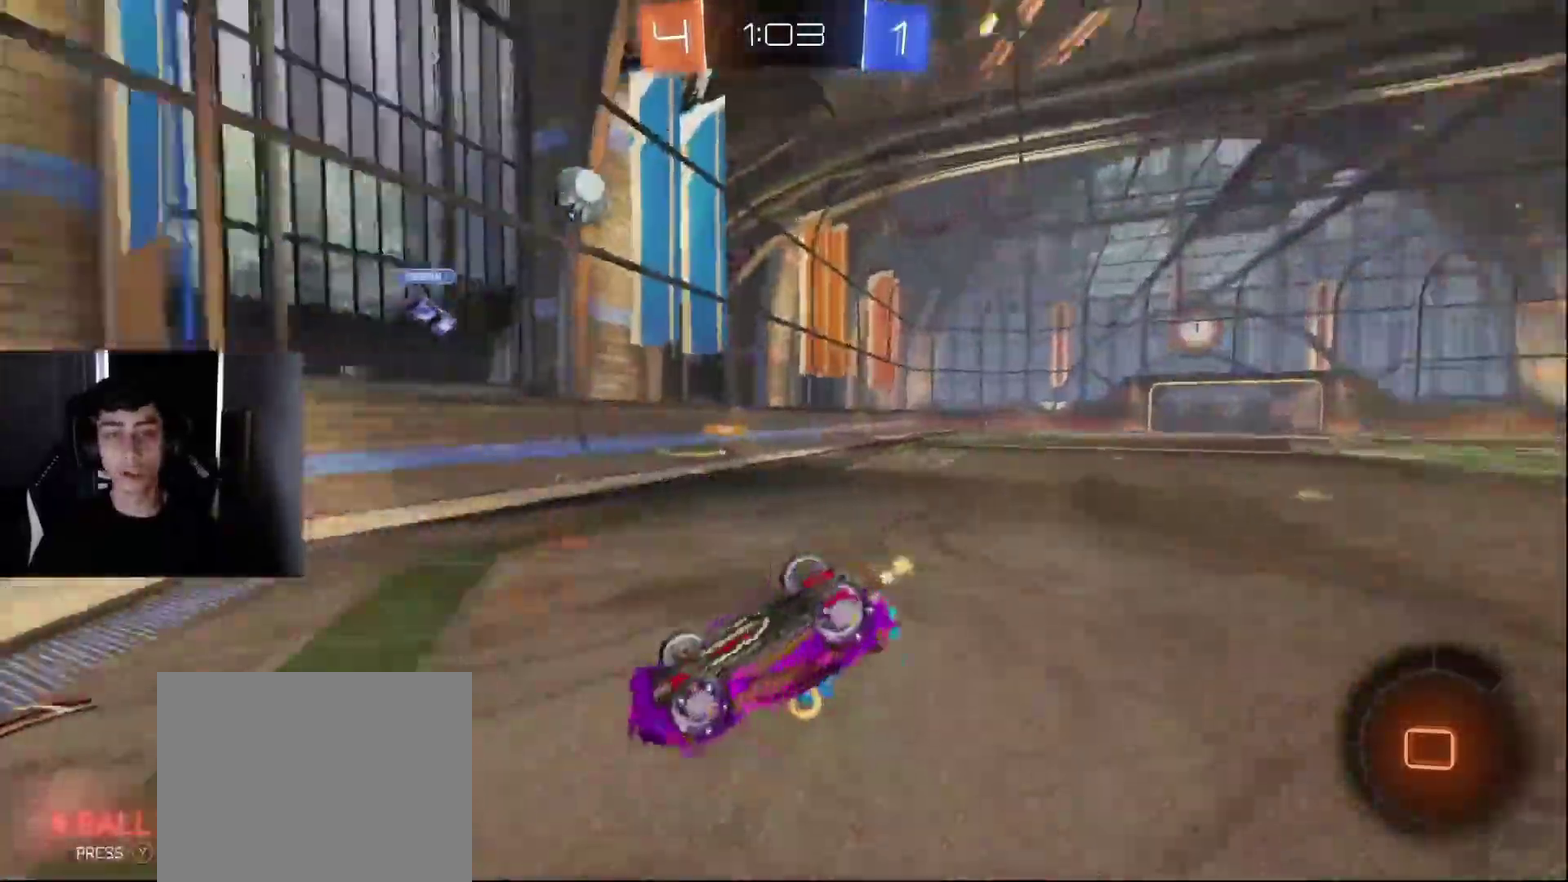
{"buttons": ["R2"], "left_stick": "center", "right_stick": "center", "events": [[17, "R2", "up"], [117, "R2", "down"], [250, "TRIANGLE", "down"], [367, "TRIANGLE", "up"]]}
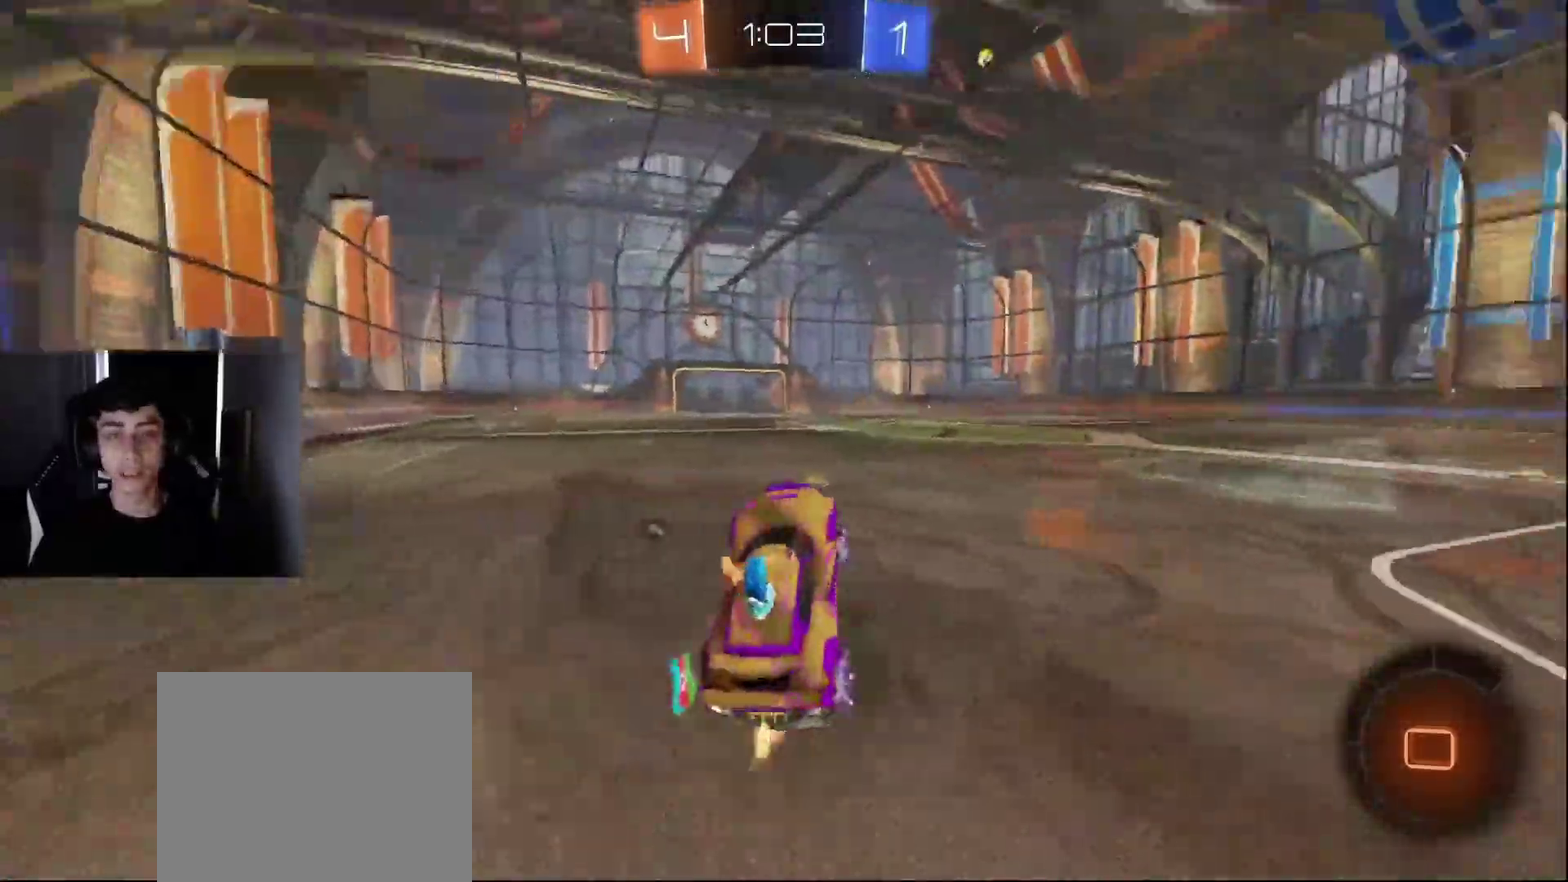
{"buttons": ["R2"], "left_stick": "up-left", "right_stick": "center", "events": [[300, "left_stick", "right"], [417, "CROSS", "down"], [483, "CROSS", "up"], [483, "left_stick", "up-left"]]}
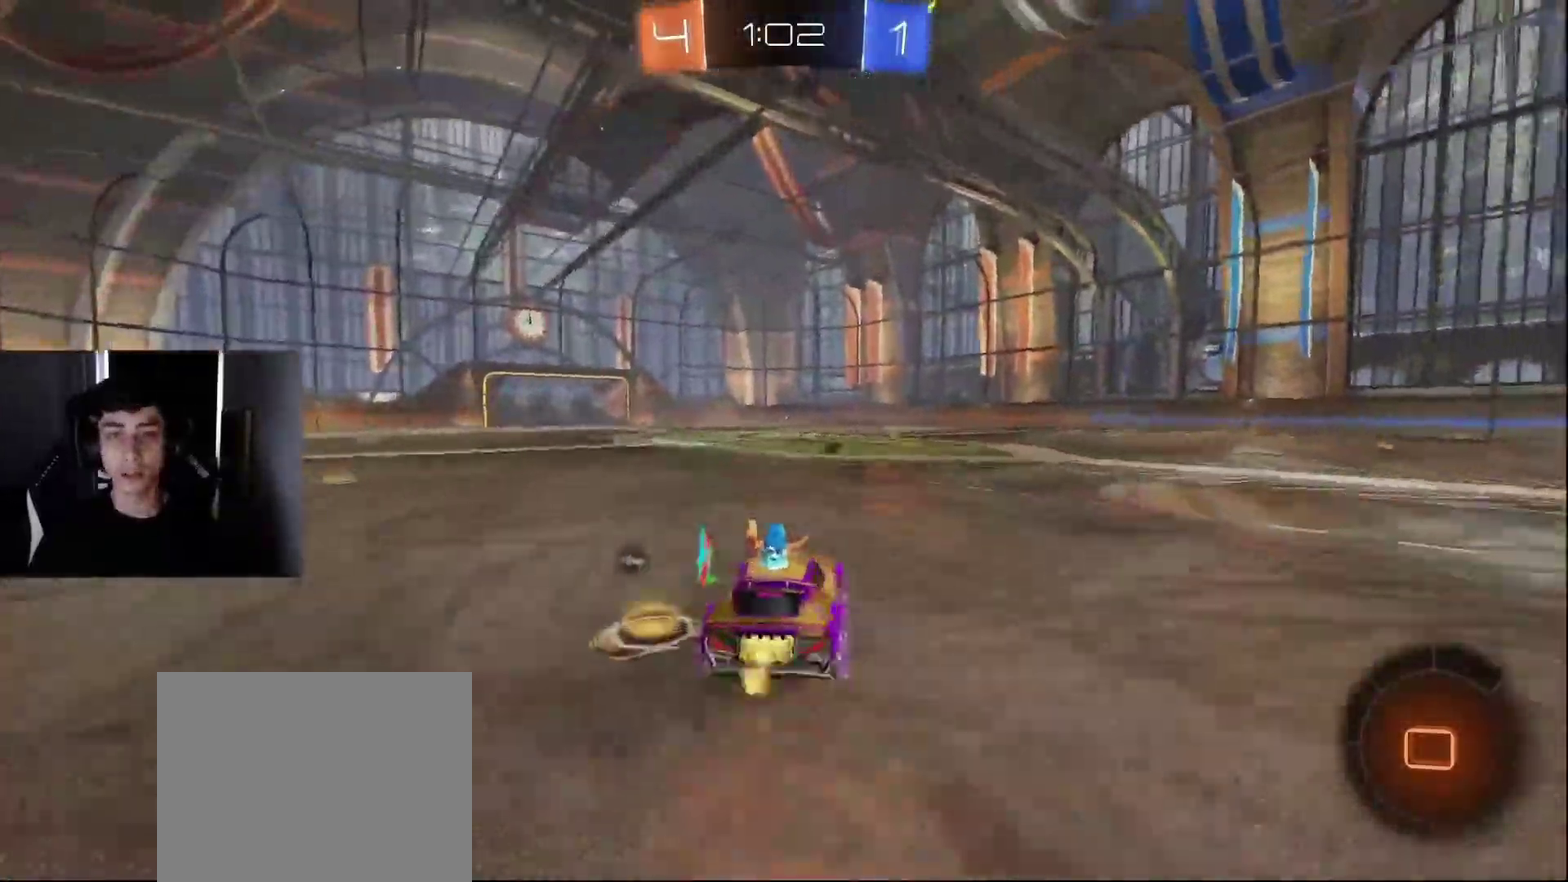
{"buttons": ["R2"], "left_stick": "left", "right_stick": "center", "events": [[50, "CROSS", "down"], [133, "CROSS", "up"], [133, "left_stick", "down"], [183, "TRIANGLE", "down"], [250, "left_stick", "down-left"], [317, "TRIANGLE", "up"], [383, "left_stick", "left"]]}
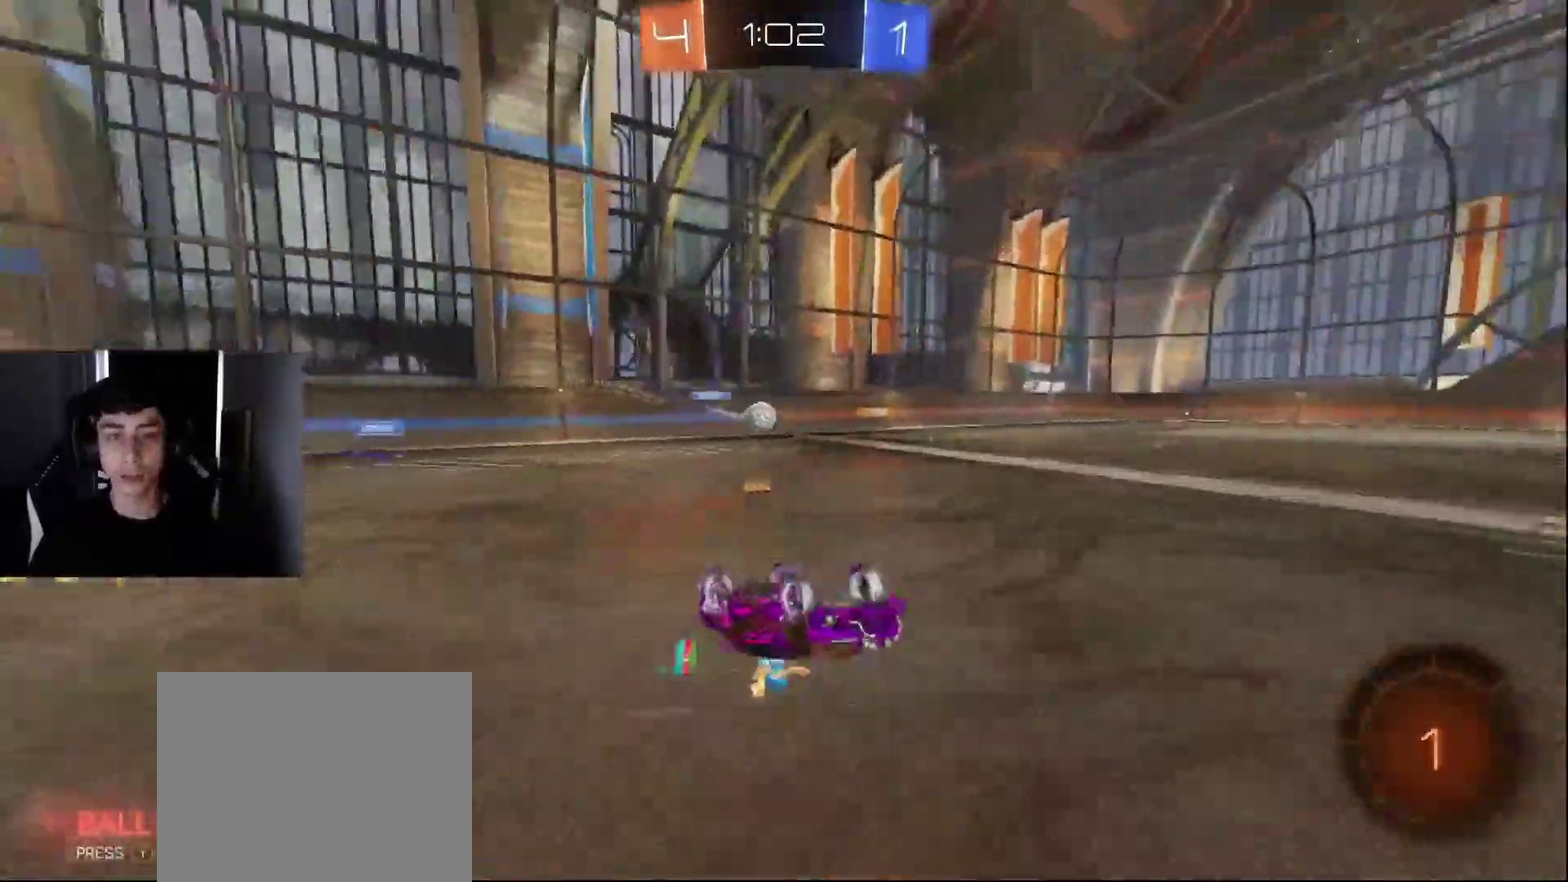
{"buttons": ["R2"], "left_stick": "center", "right_stick": "center", "events": [[133, "left_stick", "down-left"], [317, "left_stick", "center"], [333, "TRIANGLE", "down"], [433, "TRIANGLE", "up"]]}
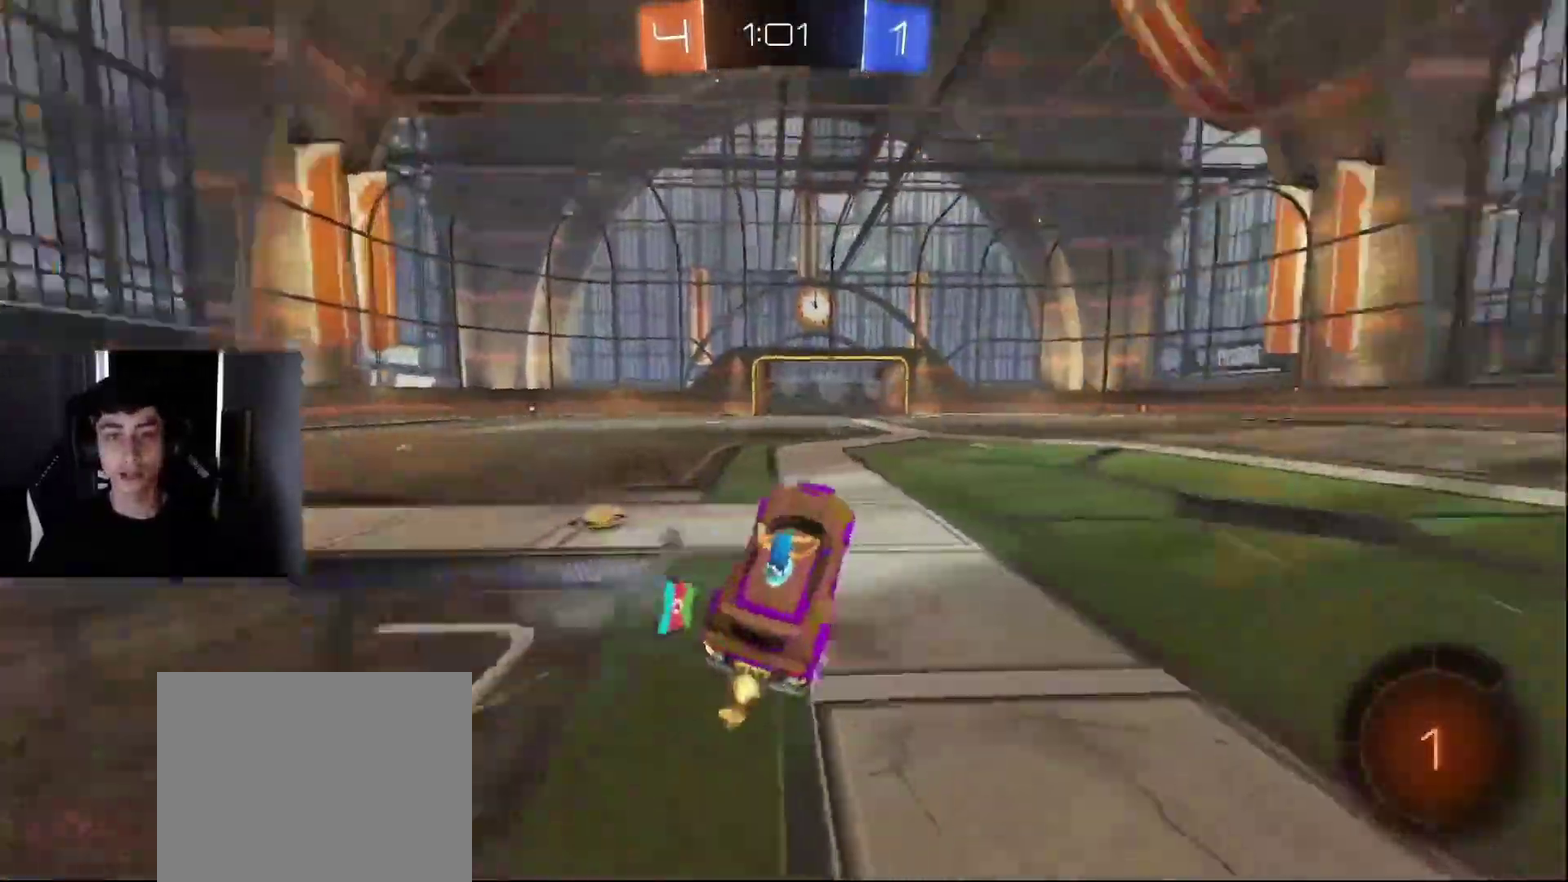
{"buttons": ["R2"], "left_stick": "left", "right_stick": "center", "events": [[100, "TRIANGLE", "down"], [100, "left_stick", "right"], [200, "TRIANGLE", "up"], [233, "left_stick", "center"], [450, "left_stick", "left"]]}
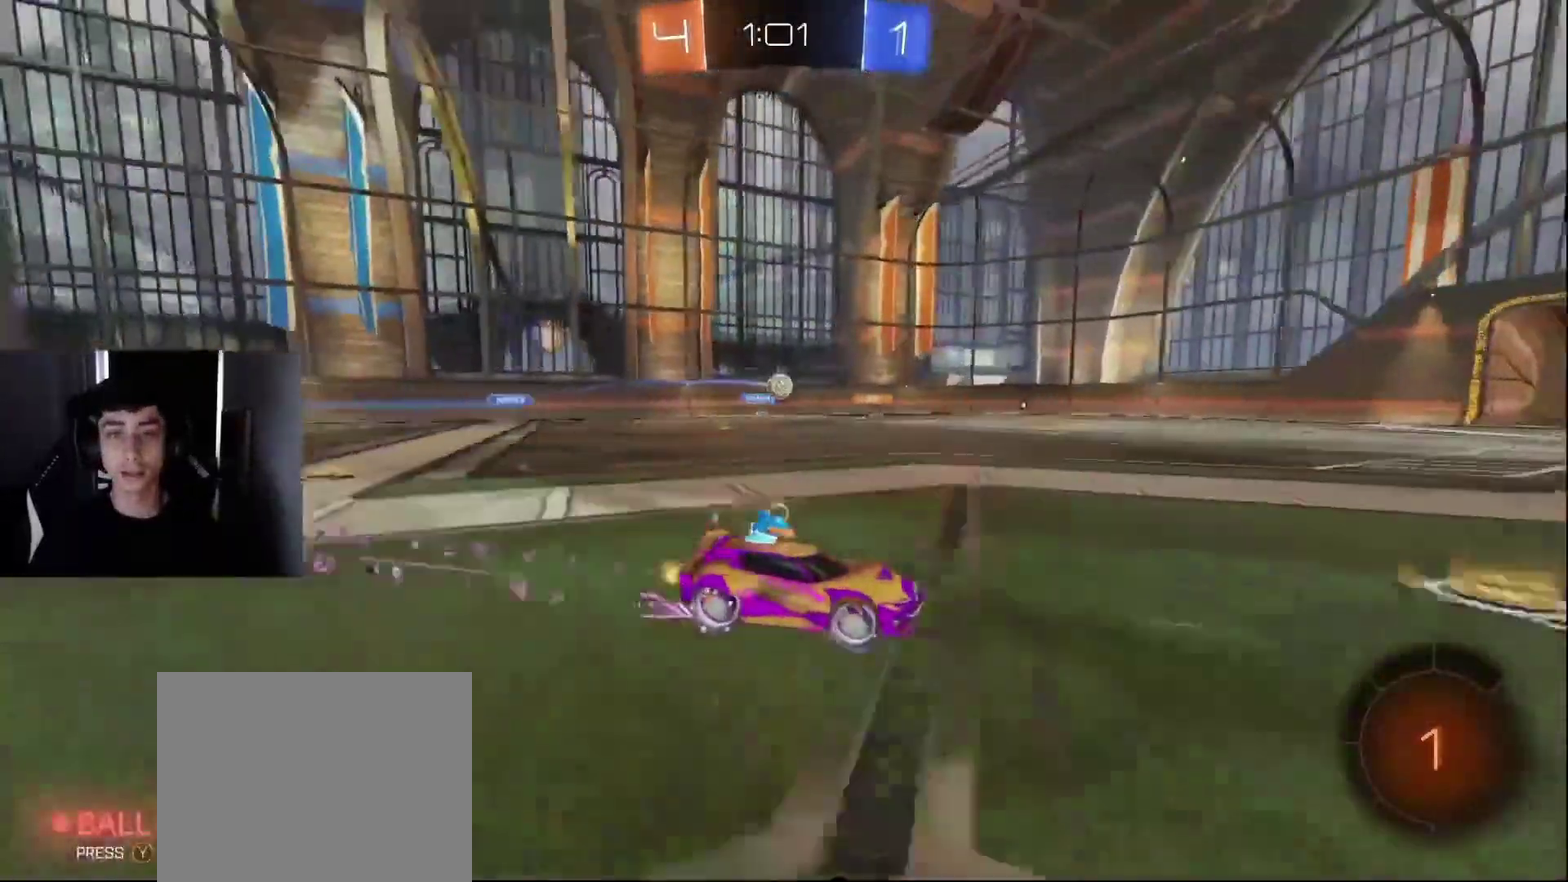
{"buttons": ["R2"], "left_stick": "center", "right_stick": "center", "events": [[250, "left_stick", "center"], [367, "left_stick", "left"], [483, "left_stick", "center"]]}
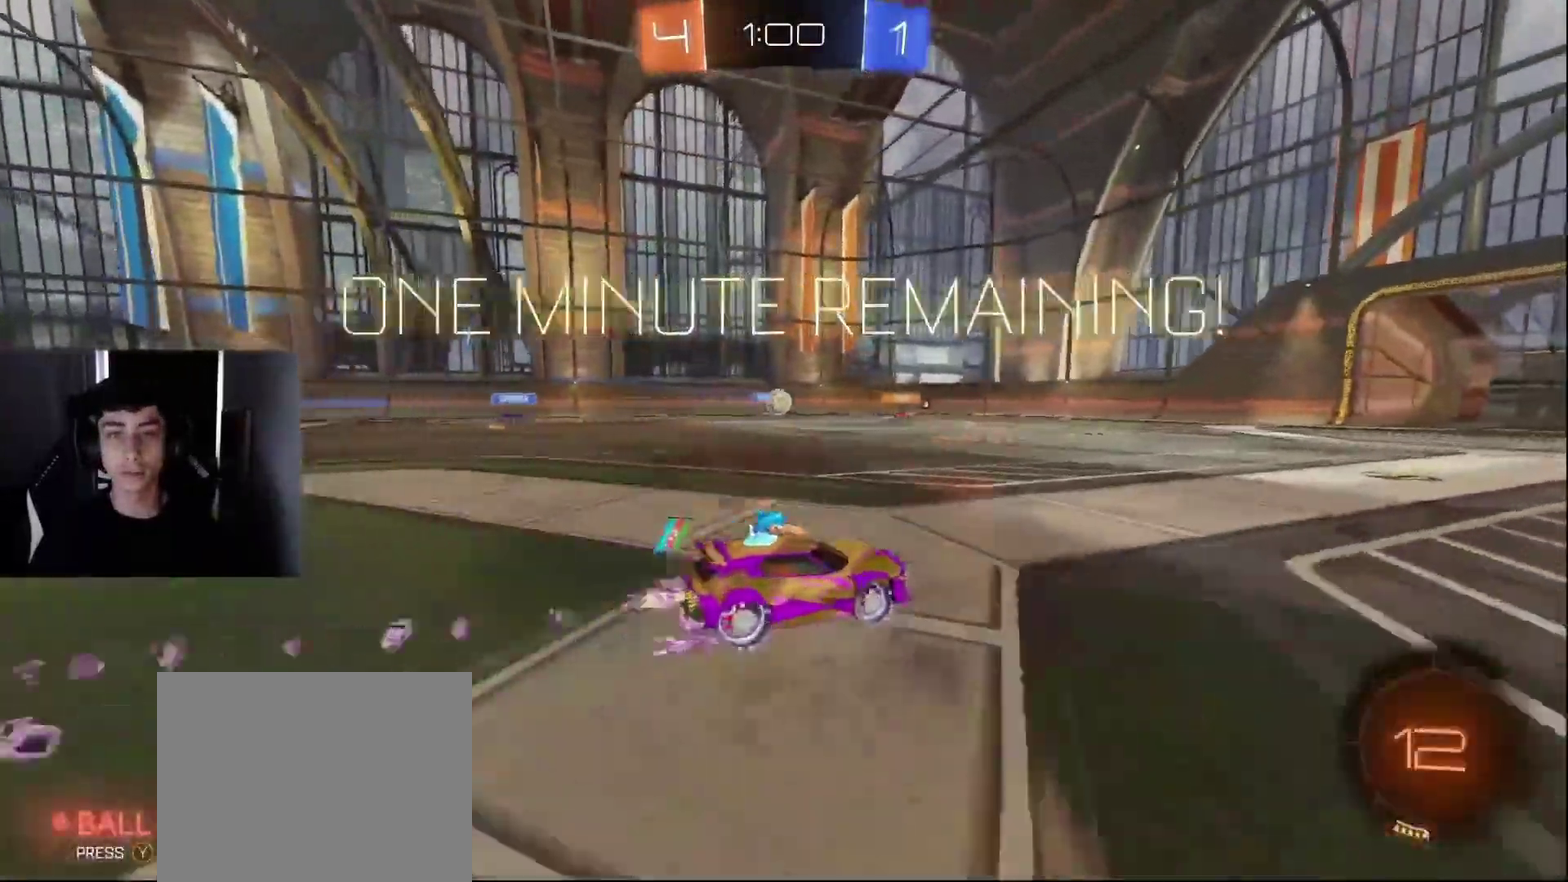
{"buttons": ["R2"], "left_stick": "center", "right_stick": "center", "events": [[233, "left_stick", "left"], [350, "left_stick", "center"]]}
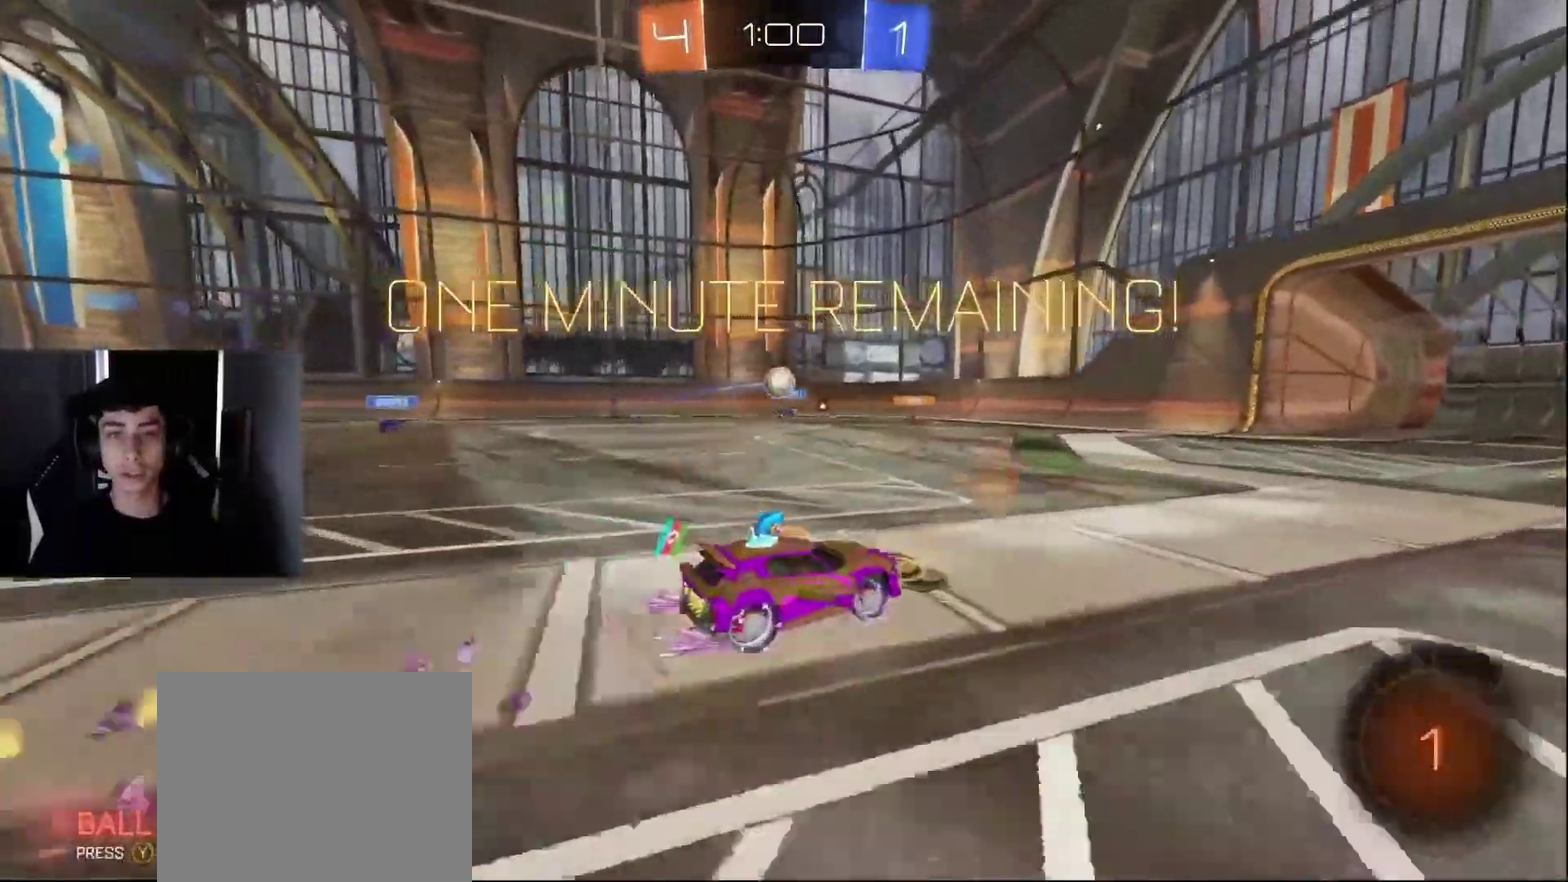
{"buttons": [], "left_stick": "center", "right_stick": "center", "events": [[17, "left_stick", "right"], [117, "left_stick", "center"], [317, "R2", "up"], [417, "L2", "down"], [483, "L2", "up"]]}
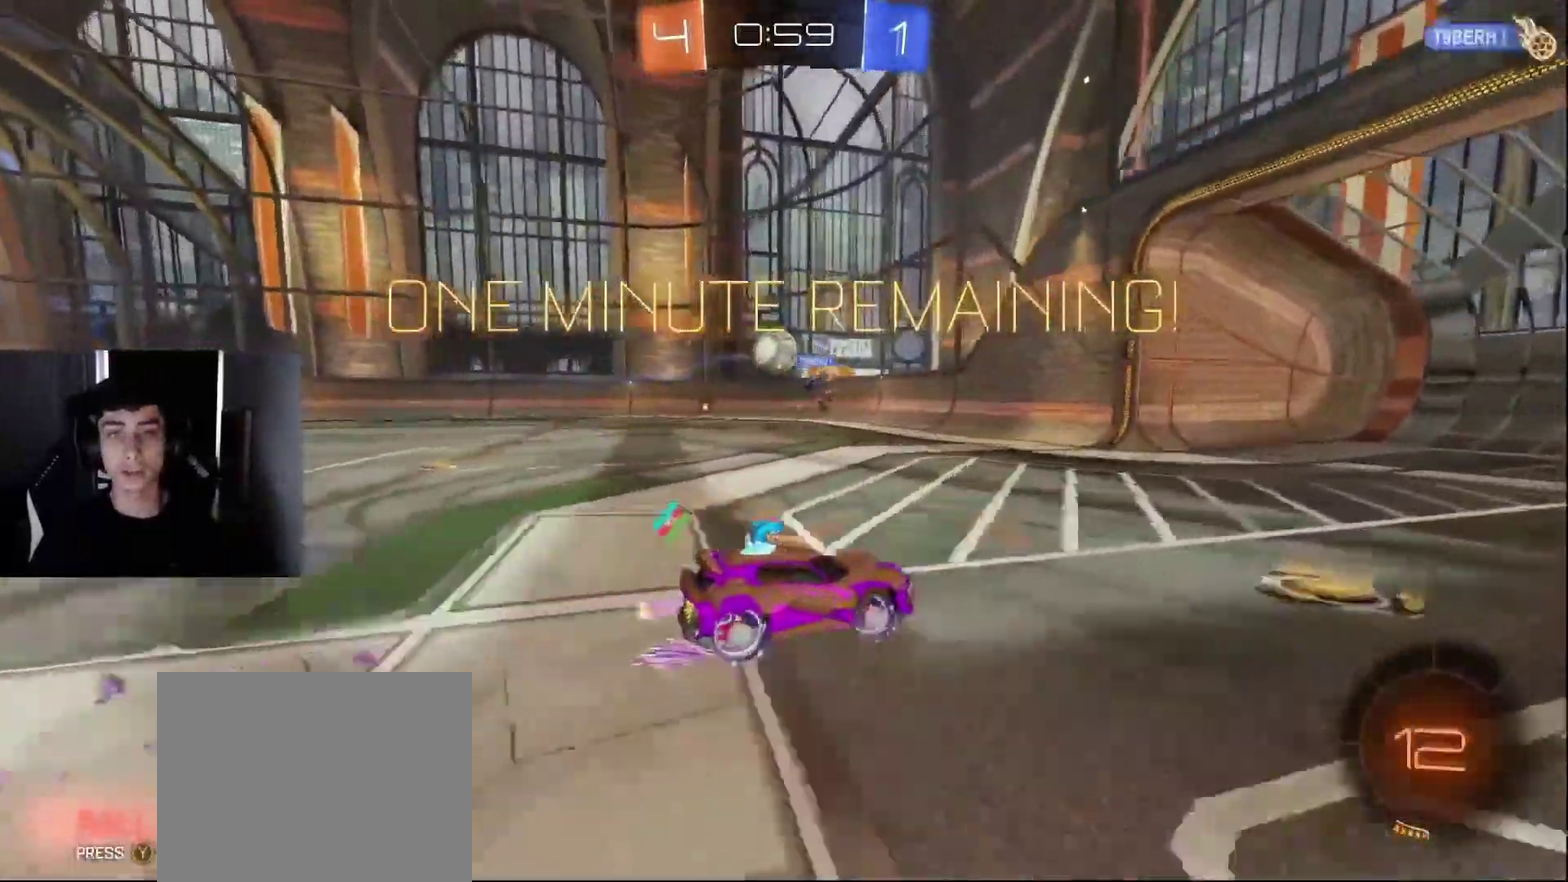
{"buttons": ["L2"], "left_stick": "left", "right_stick": "center", "events": [[17, "R2", "down"], [17, "left_stick", "left"], [133, "left_stick", "center"], [250, "R2", "up"], [267, "left_stick", "left"], [333, "L2", "down"]]}
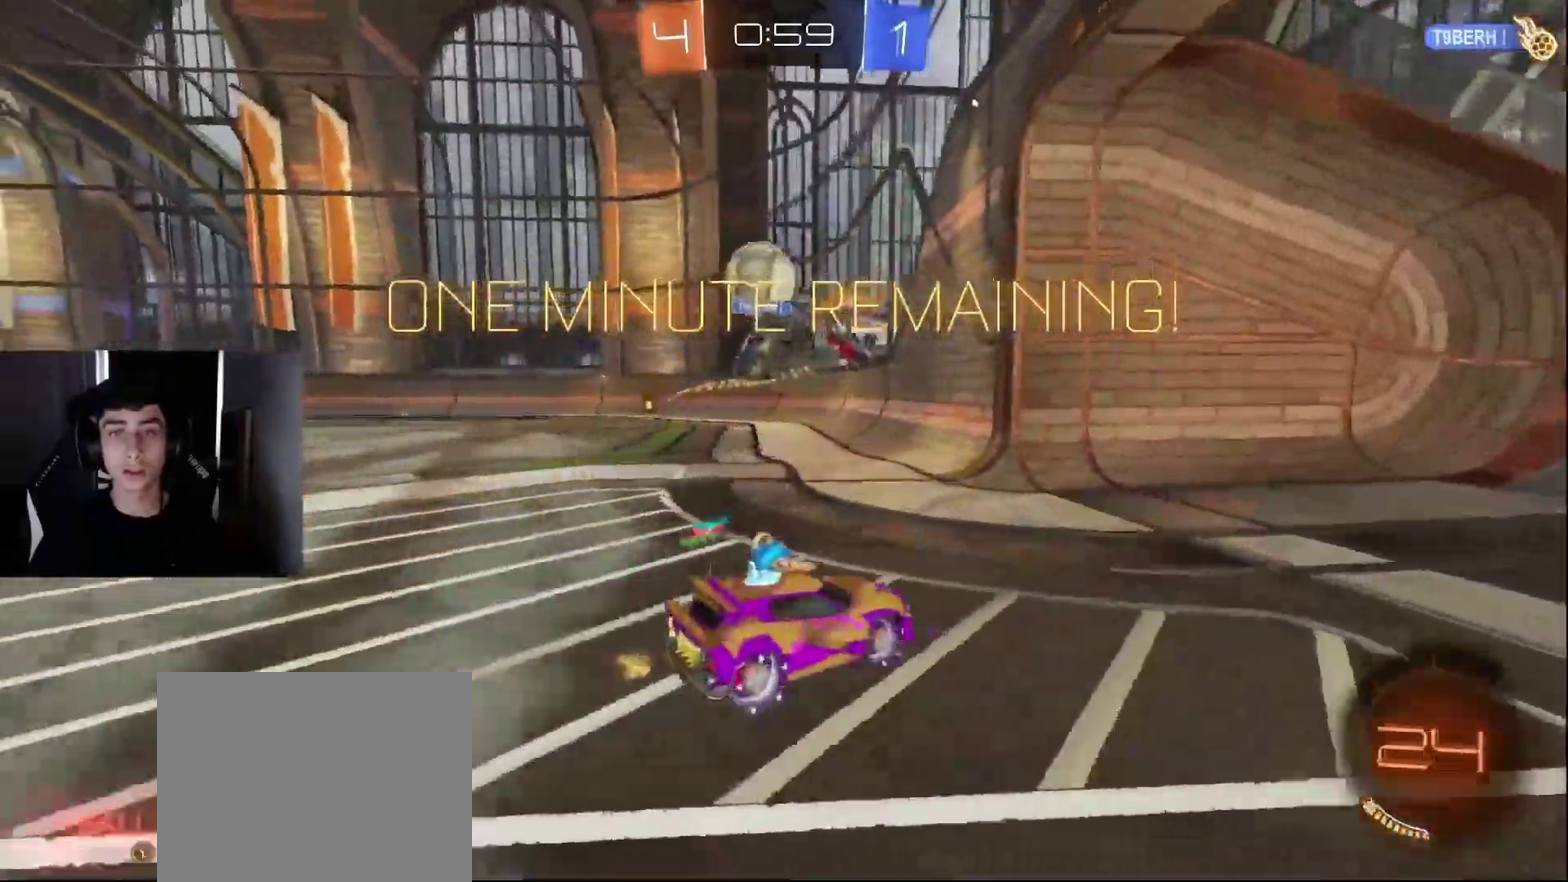
{"buttons": ["R2"], "left_stick": "down-left", "right_stick": "center", "events": [[83, "L2", "up"], [83, "R2", "down"], [100, "CROSS", "down"], [167, "left_stick", "down"], [250, "left_stick", "down-left"], [333, "CROSS", "up"]]}
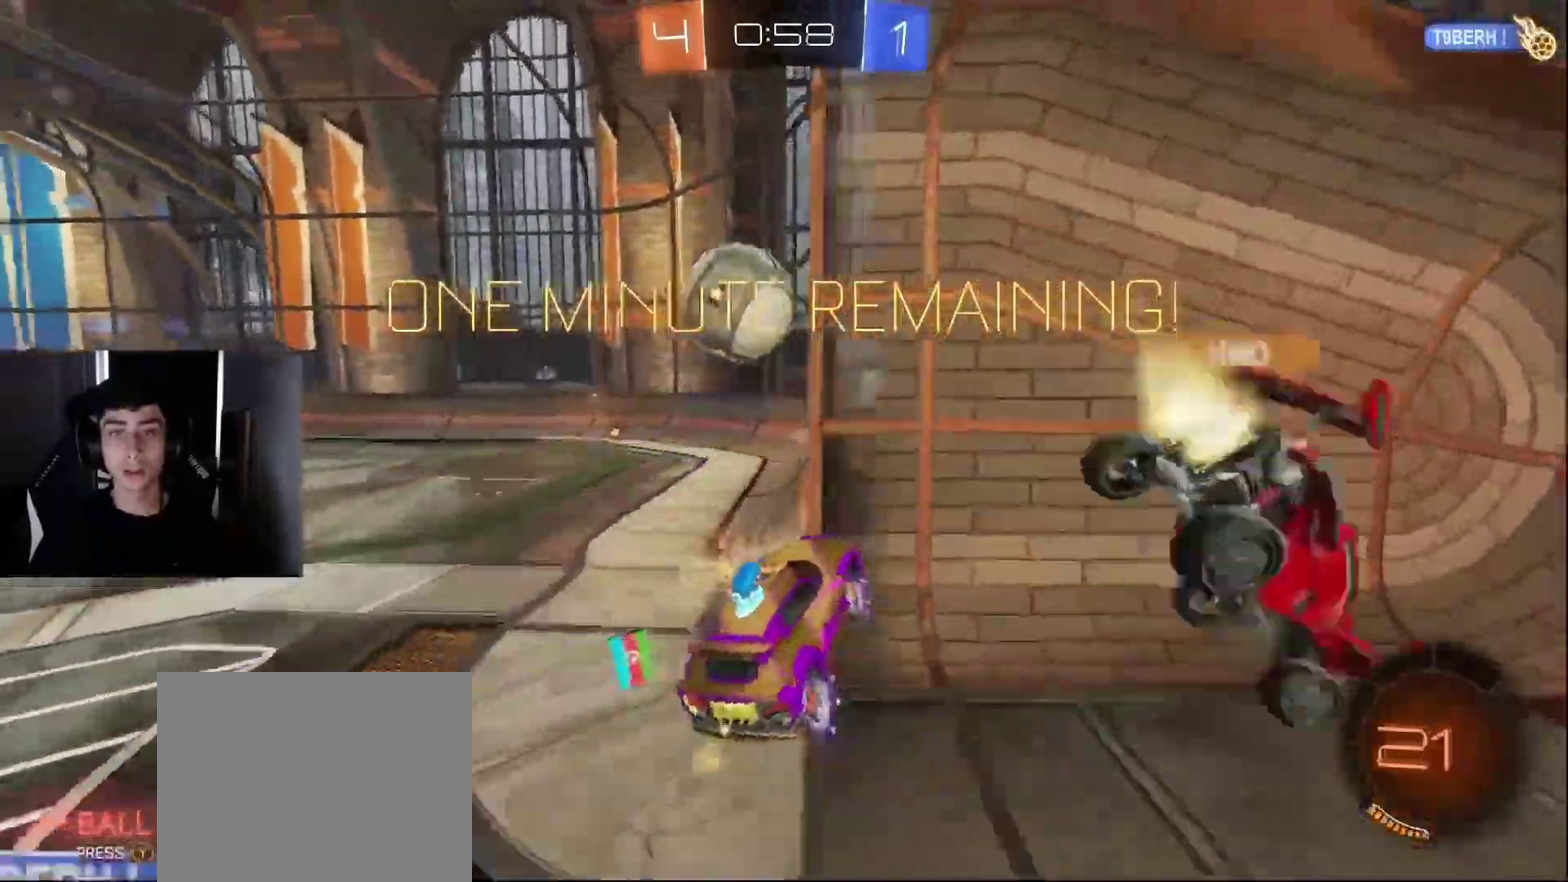
{"buttons": ["R2"], "left_stick": "up-left", "right_stick": "center", "events": [[367, "left_stick", "center"], [500, "left_stick", "up-left"]]}
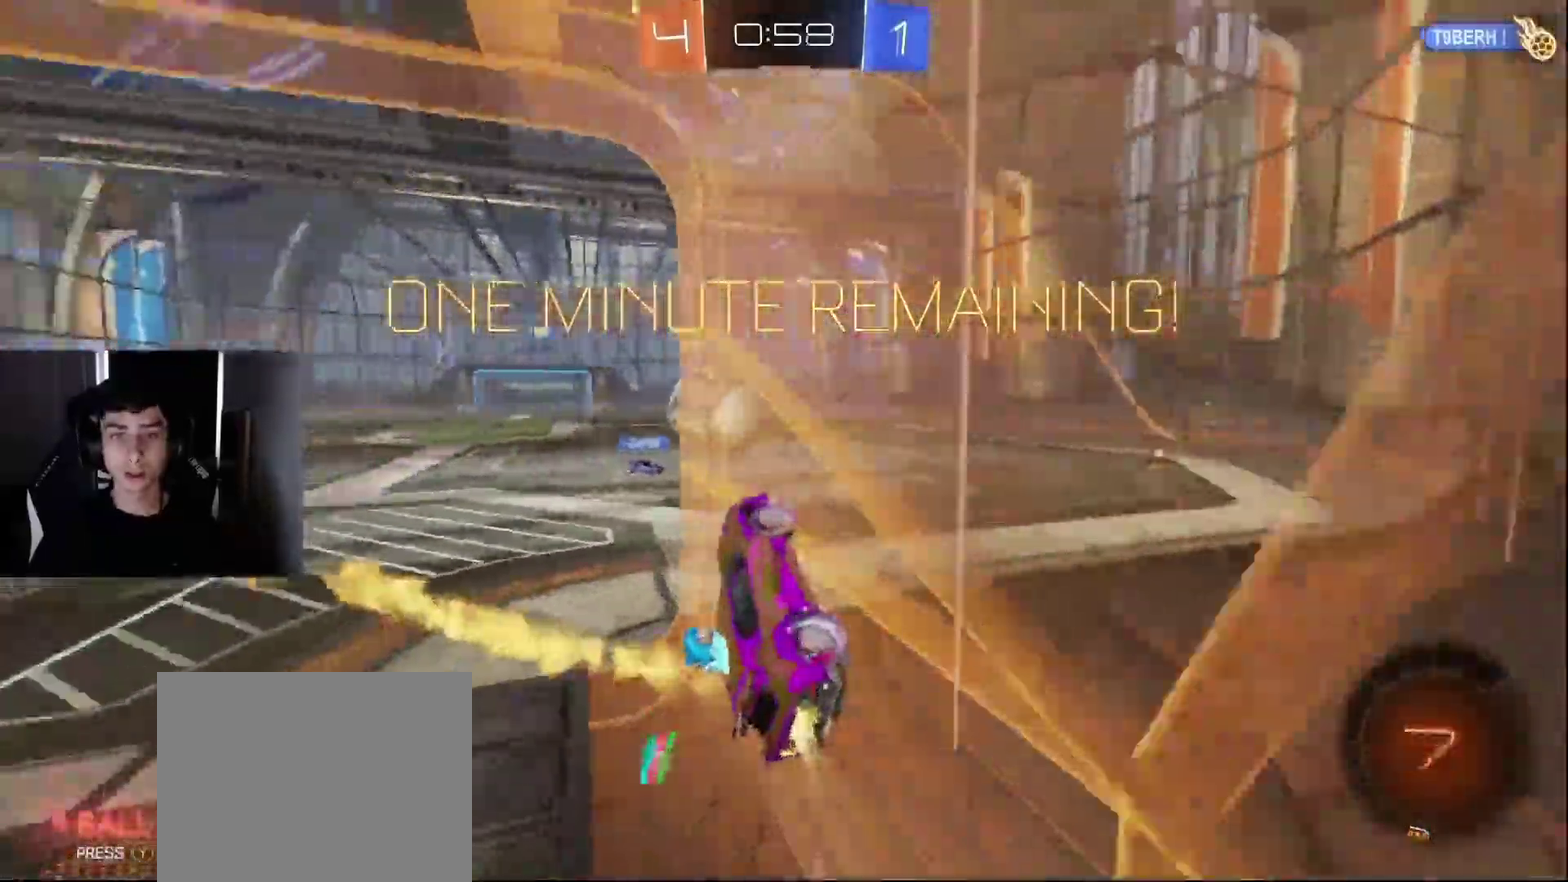
{"buttons": ["R2"], "left_stick": "down", "right_stick": "center", "events": [[117, "CROSS", "down"], [217, "CROSS", "up"], [267, "CROSS", "down"], [317, "left_stick", "down"], [350, "CROSS", "up"]]}
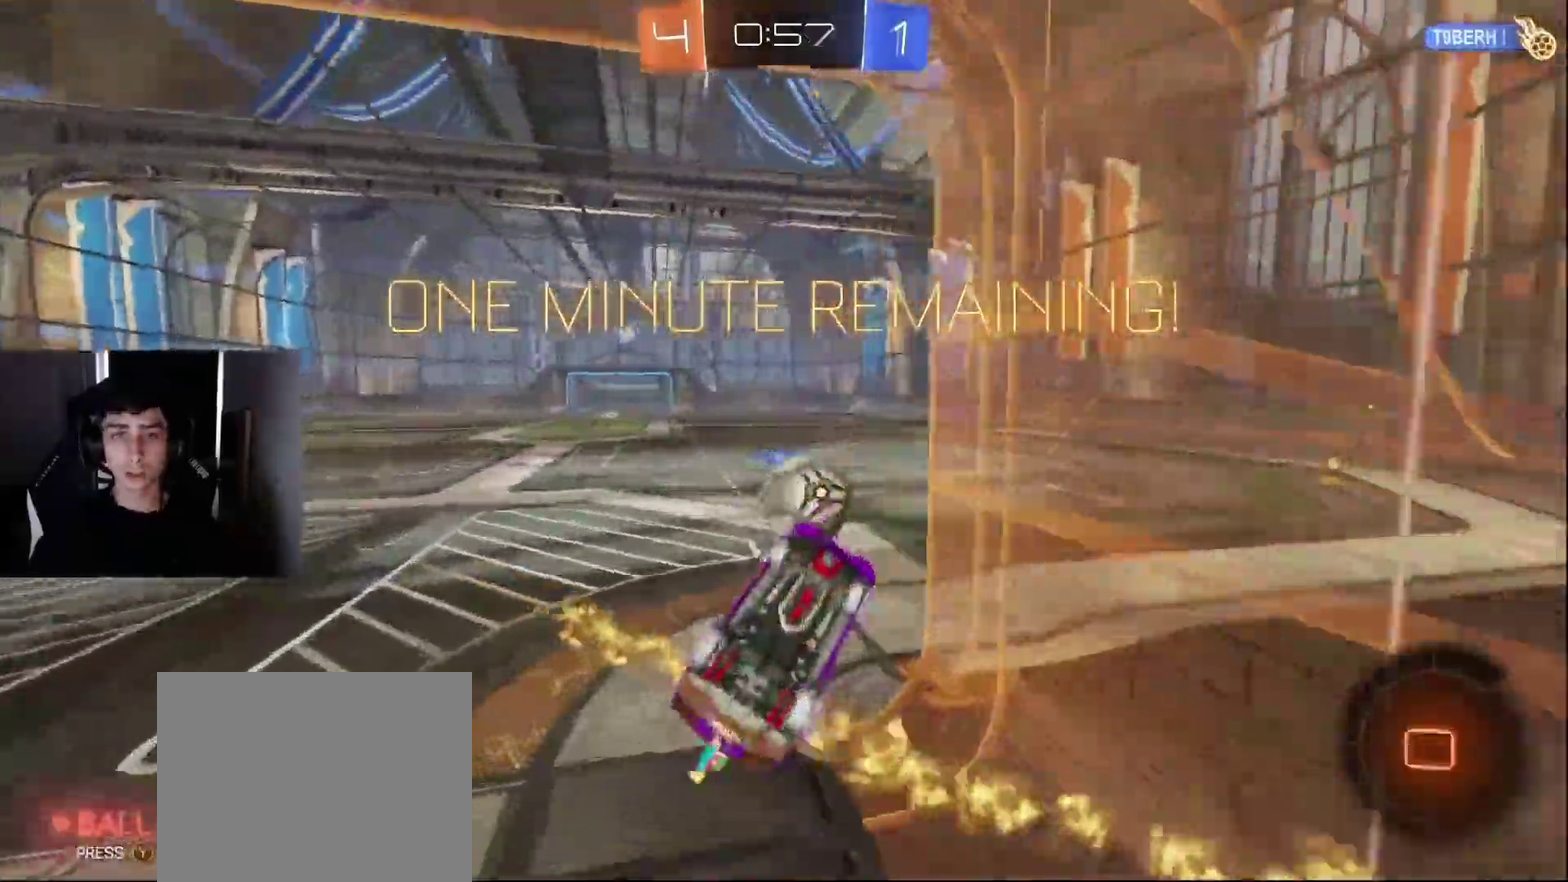
{"buttons": ["R2"], "left_stick": "down", "right_stick": "center", "events": []}
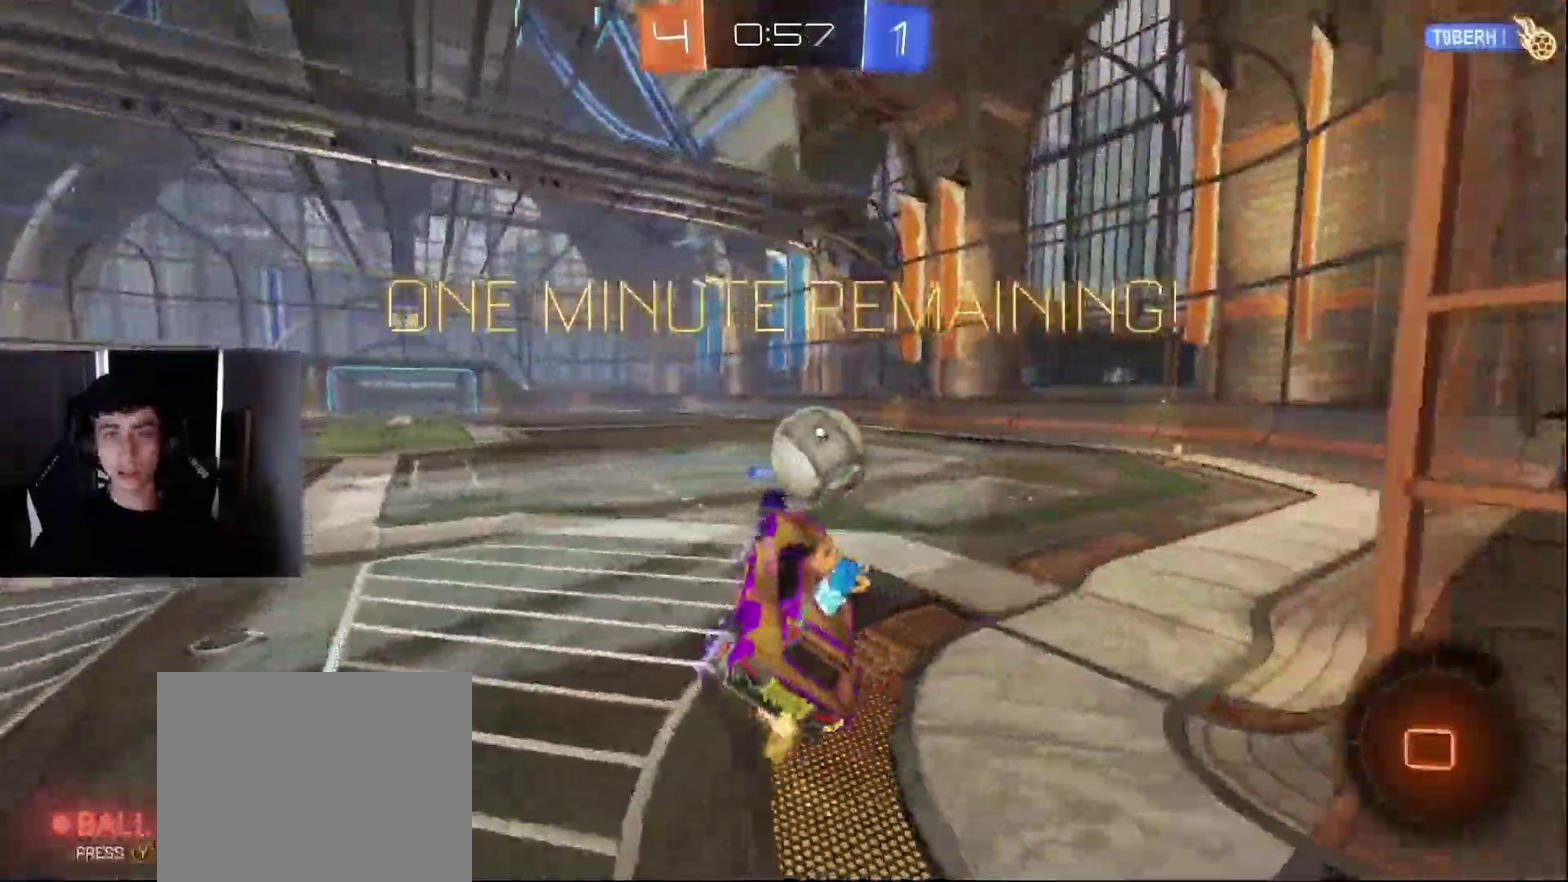
{"buttons": ["R2"], "left_stick": "up-right", "right_stick": "center", "events": [[33, "left_stick", "center"], [83, "left_stick", "up-left"], [233, "left_stick", "up-right"]]}
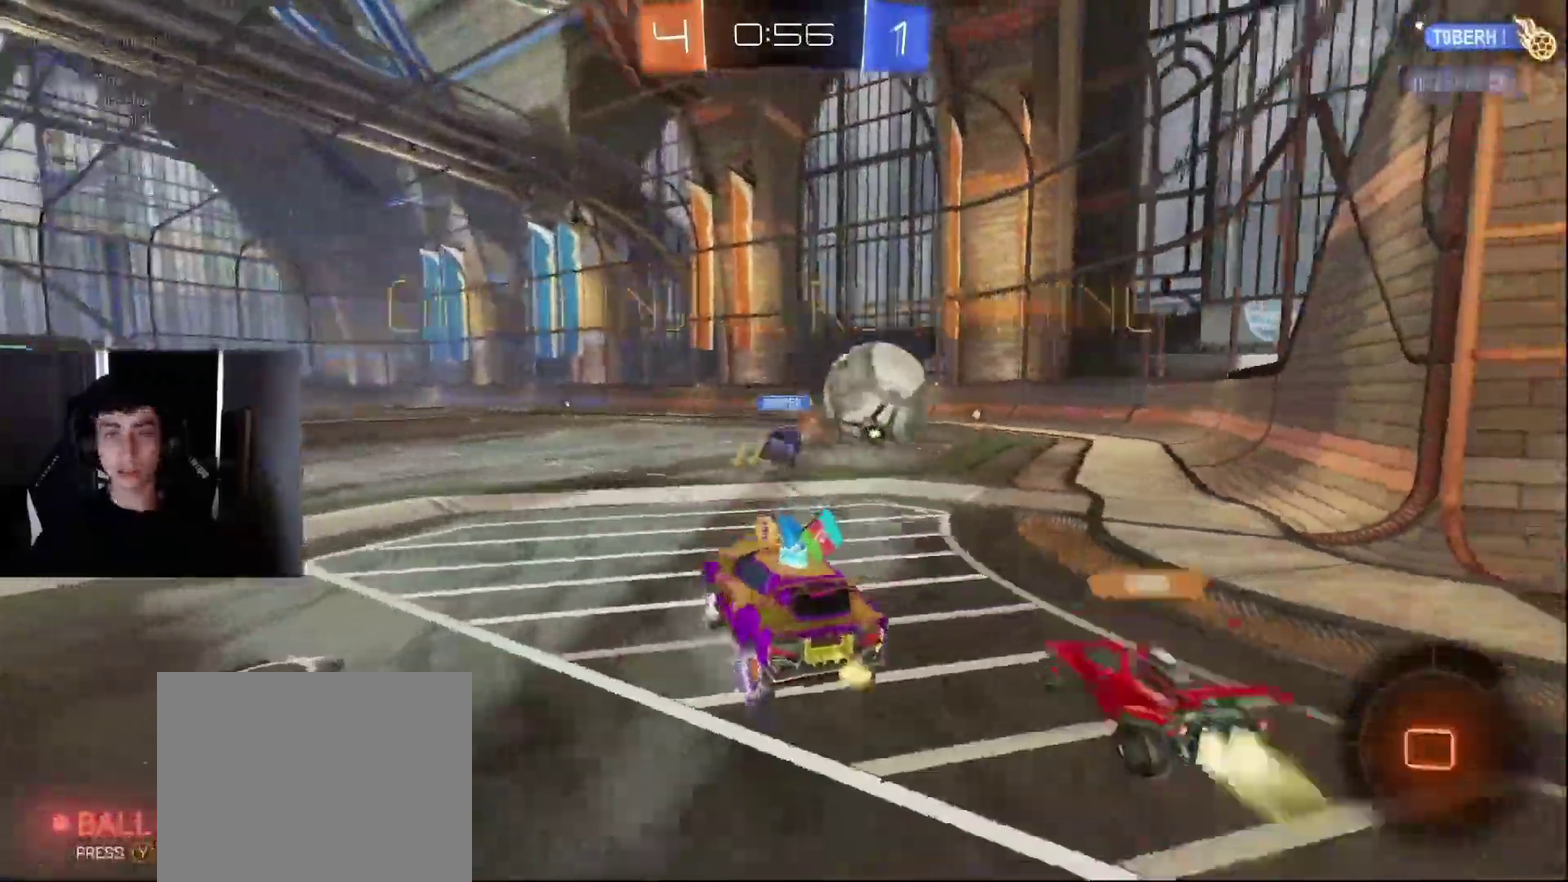
{"buttons": ["CROSS", "R2"], "left_stick": "up-right", "right_stick": "center", "events": [[267, "left_stick", "right"], [450, "CROSS", "down"], [467, "left_stick", "up-right"]]}
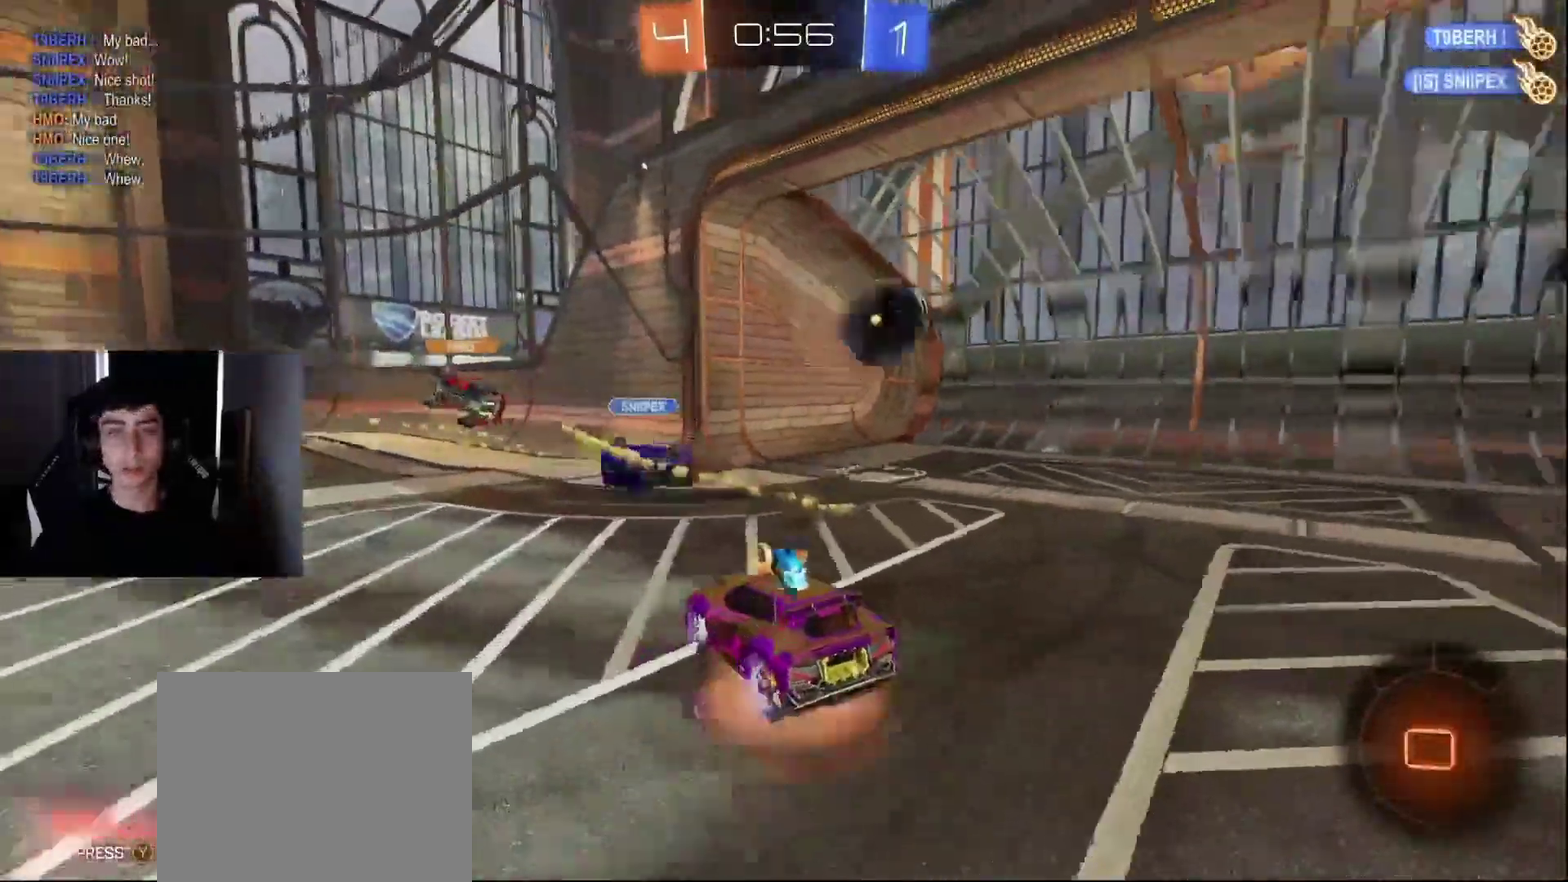
{"buttons": [], "left_stick": "center", "right_stick": "center", "events": [[83, "left_stick", "right"], [133, "R2", "up"], [150, "CROSS", "up"], [250, "TRIANGLE", "down"], [317, "left_stick", "center"], [333, "TRIANGLE", "up"]]}
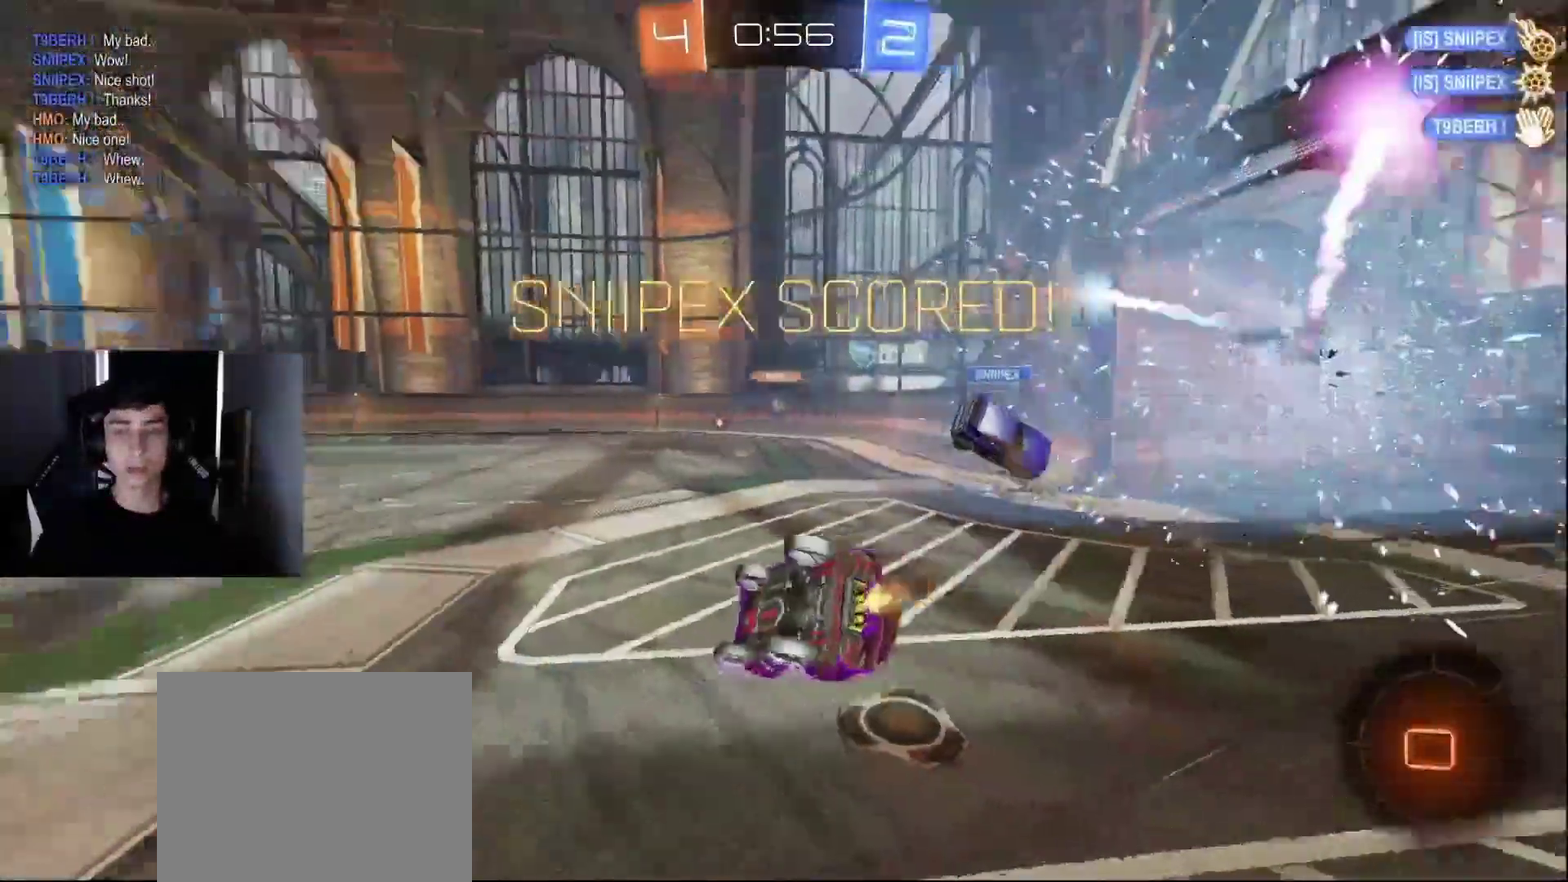
{"buttons": [], "left_stick": "down-right", "right_stick": "center", "events": [[33, "left_stick", "down-right"]]}
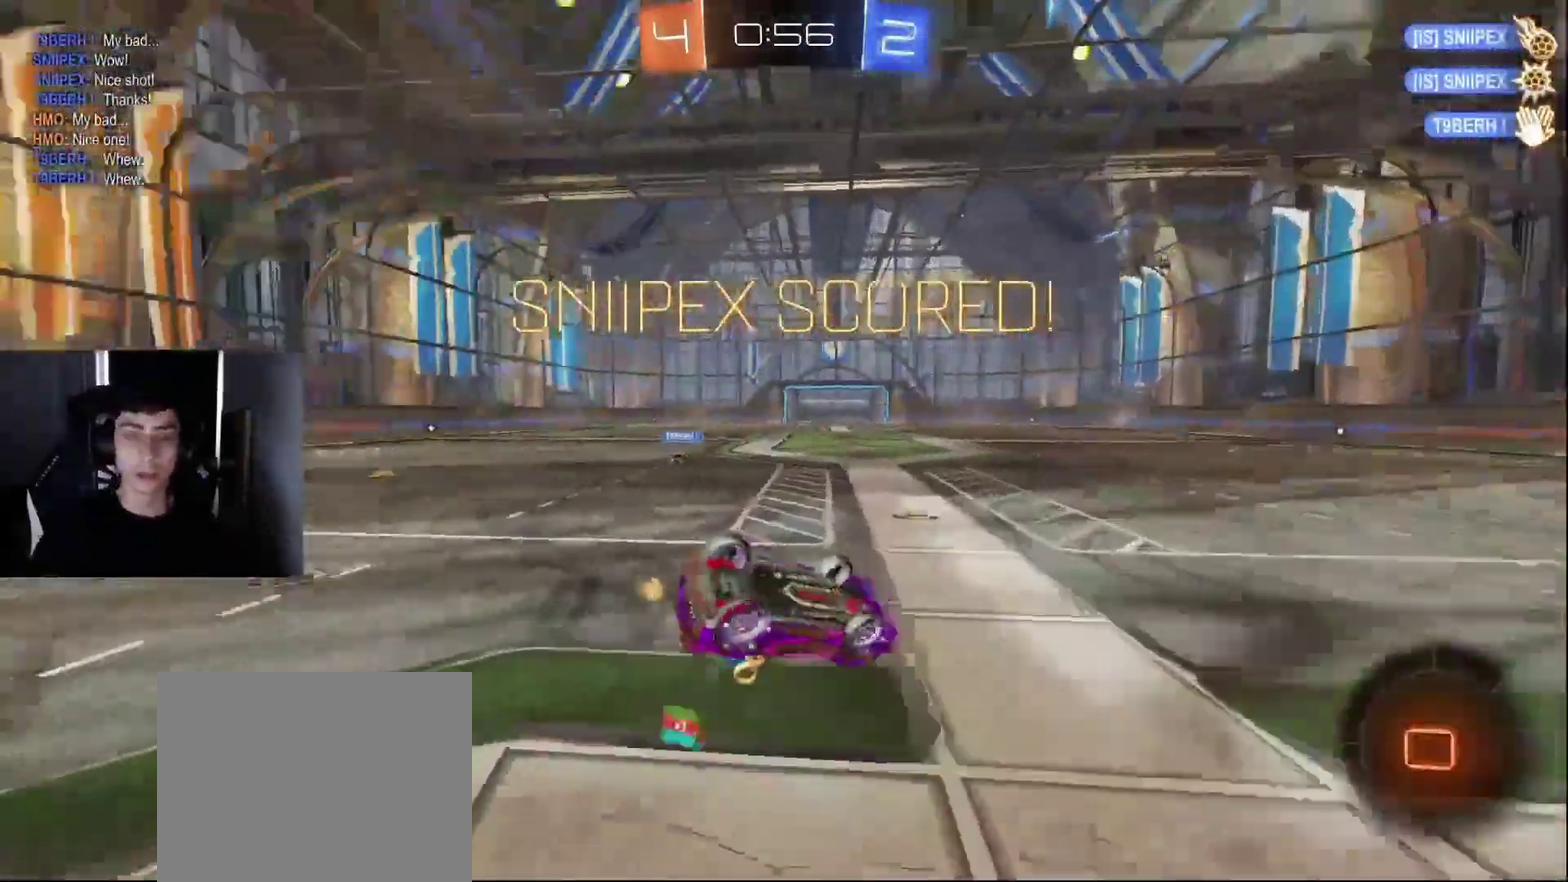
{"buttons": [], "left_stick": "down", "right_stick": "center", "events": [[167, "left_stick", "down"], [283, "left_stick", "down-left"], [500, "left_stick", "down"]]}
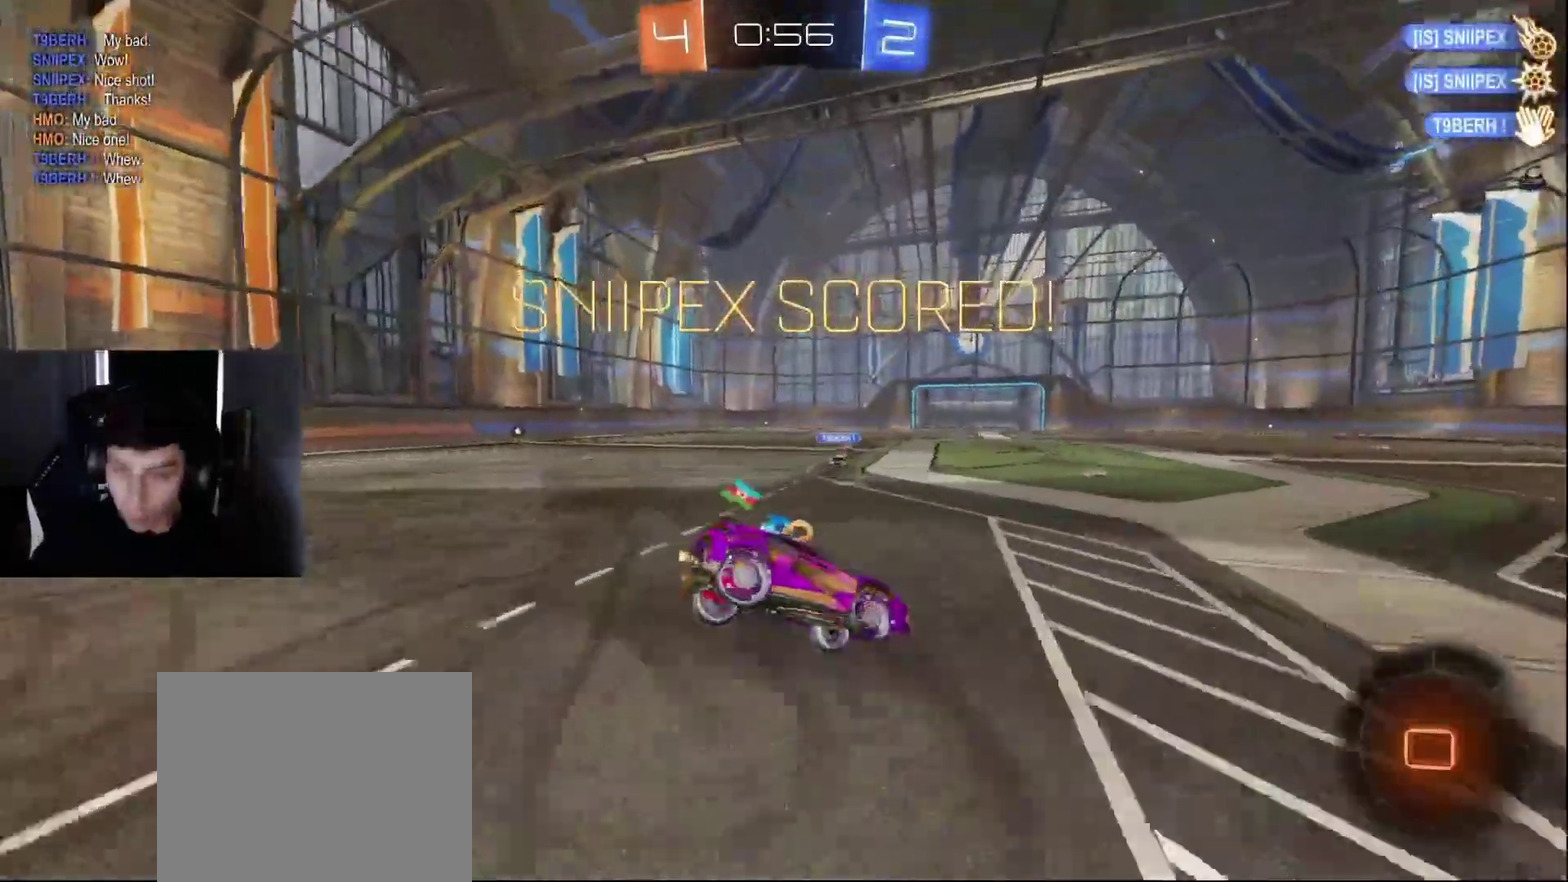
{"buttons": ["CROSS"], "left_stick": "up", "right_stick": "center", "events": [[300, "left_stick", "center"], [333, "CROSS", "down"], [383, "left_stick", "up"], [400, "CROSS", "up"], [450, "CROSS", "down"]]}
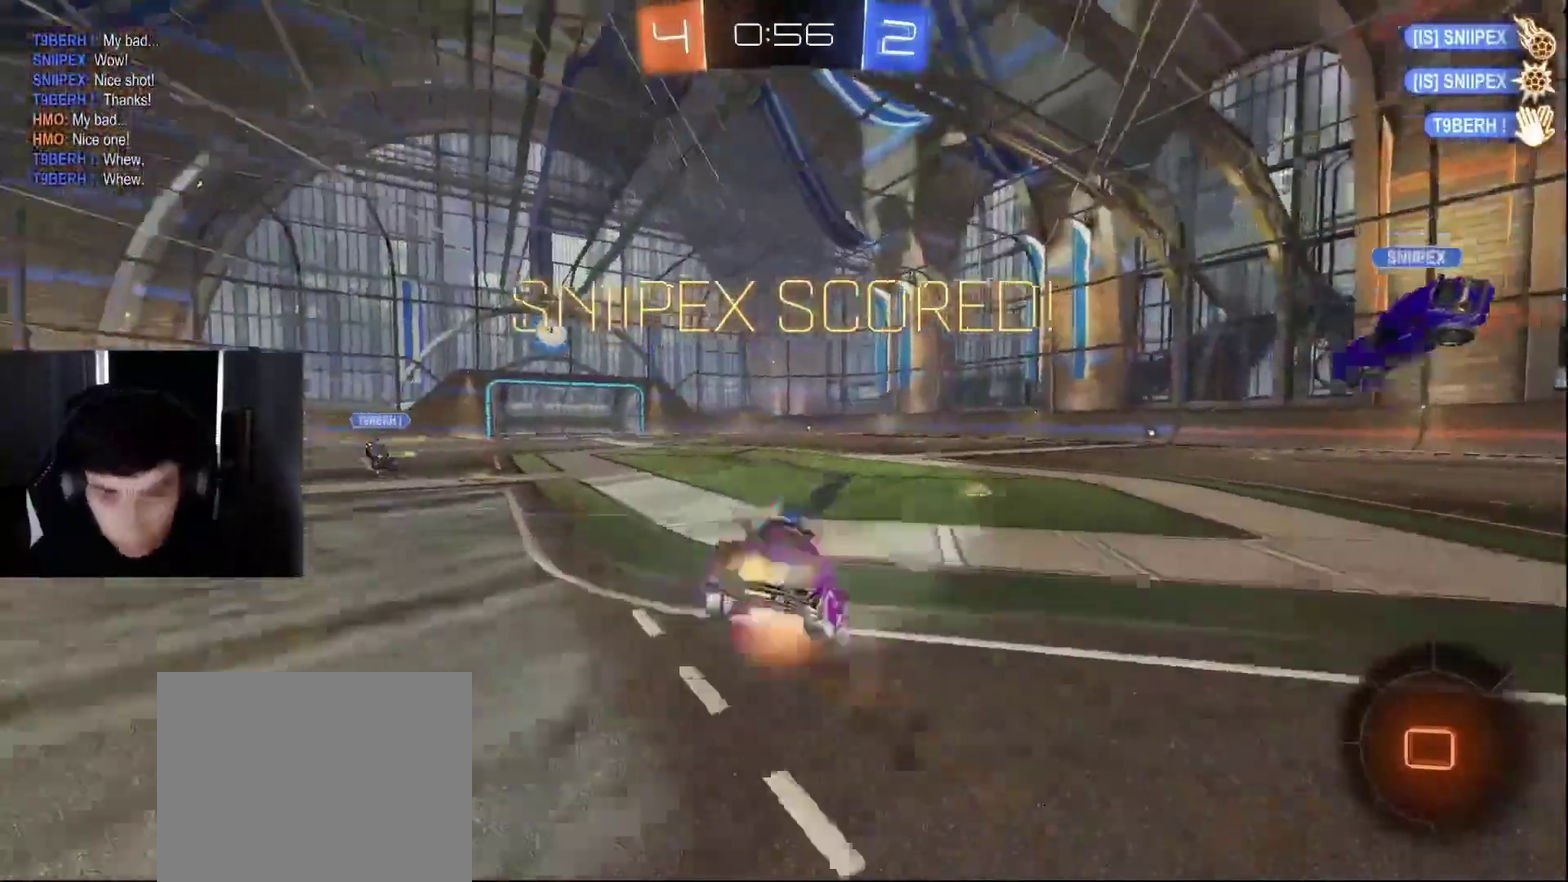
{"buttons": [], "left_stick": "right", "right_stick": "center", "events": [[50, "CROSS", "up"], [67, "left_stick", "down"], [133, "TRIANGLE", "down"], [233, "TRIANGLE", "up"], [267, "left_stick", "down-right"], [433, "left_stick", "right"]]}
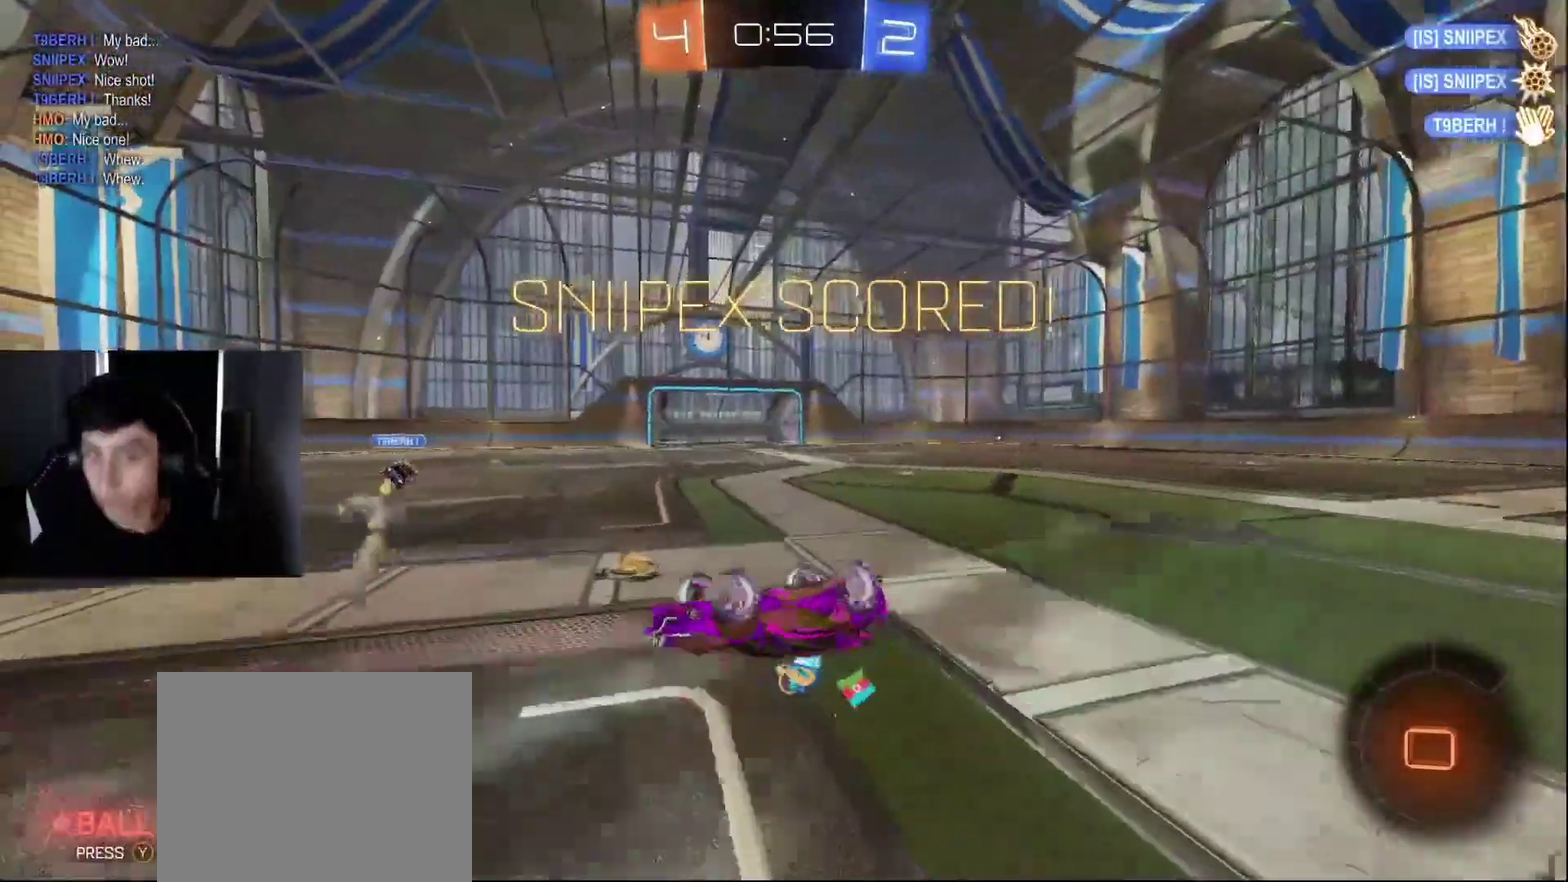
{"buttons": [], "left_stick": "up-right", "right_stick": "center", "events": [[167, "left_stick", "up-right"]]}
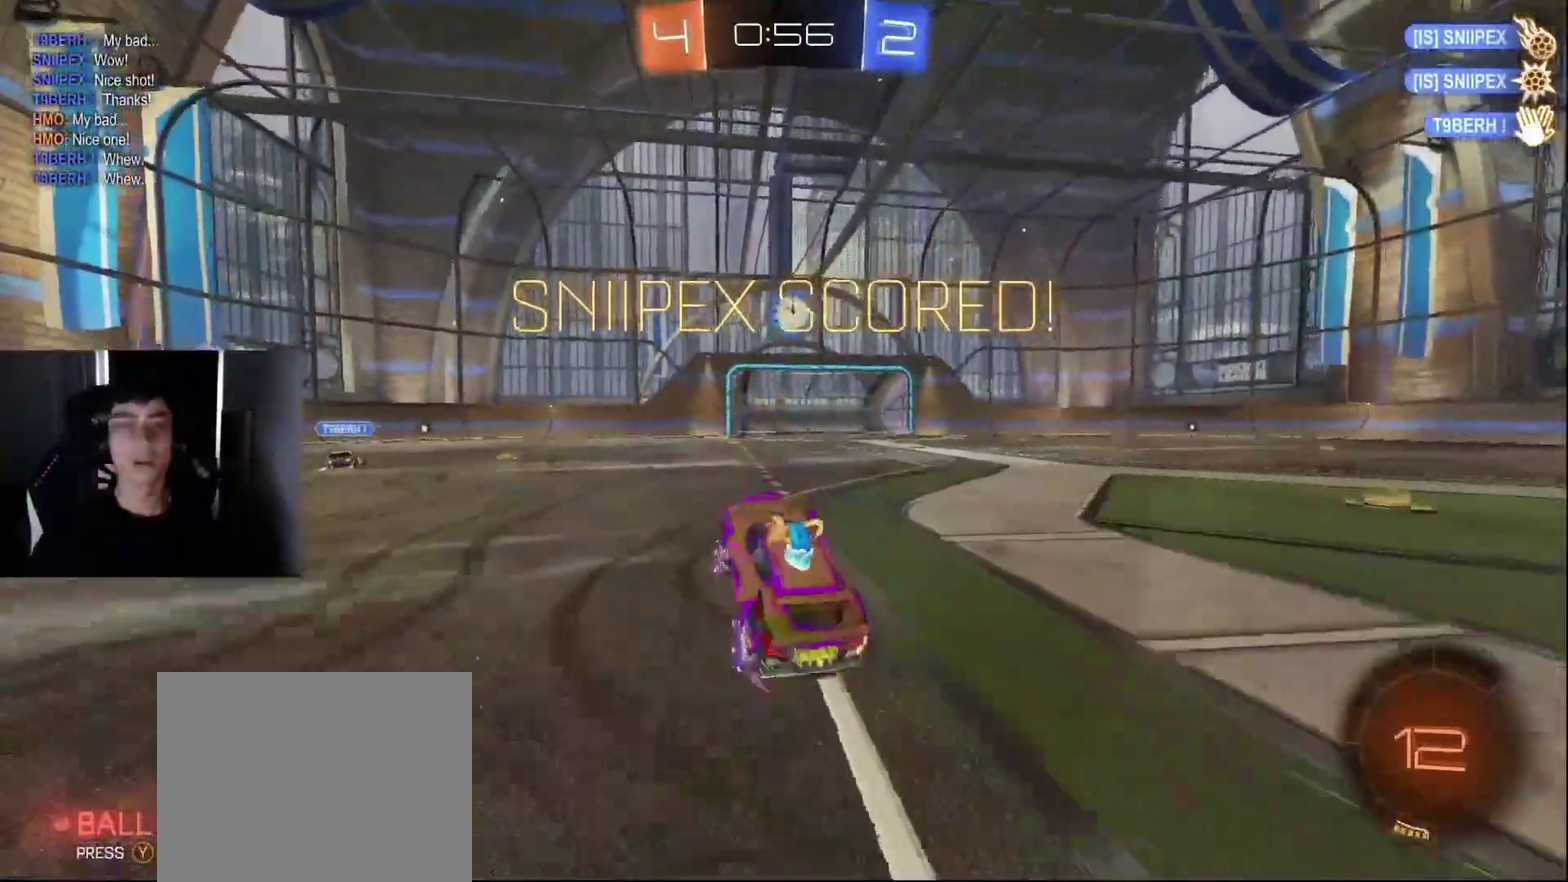
{"buttons": [], "left_stick": "right", "right_stick": "center", "events": [[167, "left_stick", "center"], [233, "CROSS", "down"], [250, "left_stick", "right"], [433, "CROSS", "up"]]}
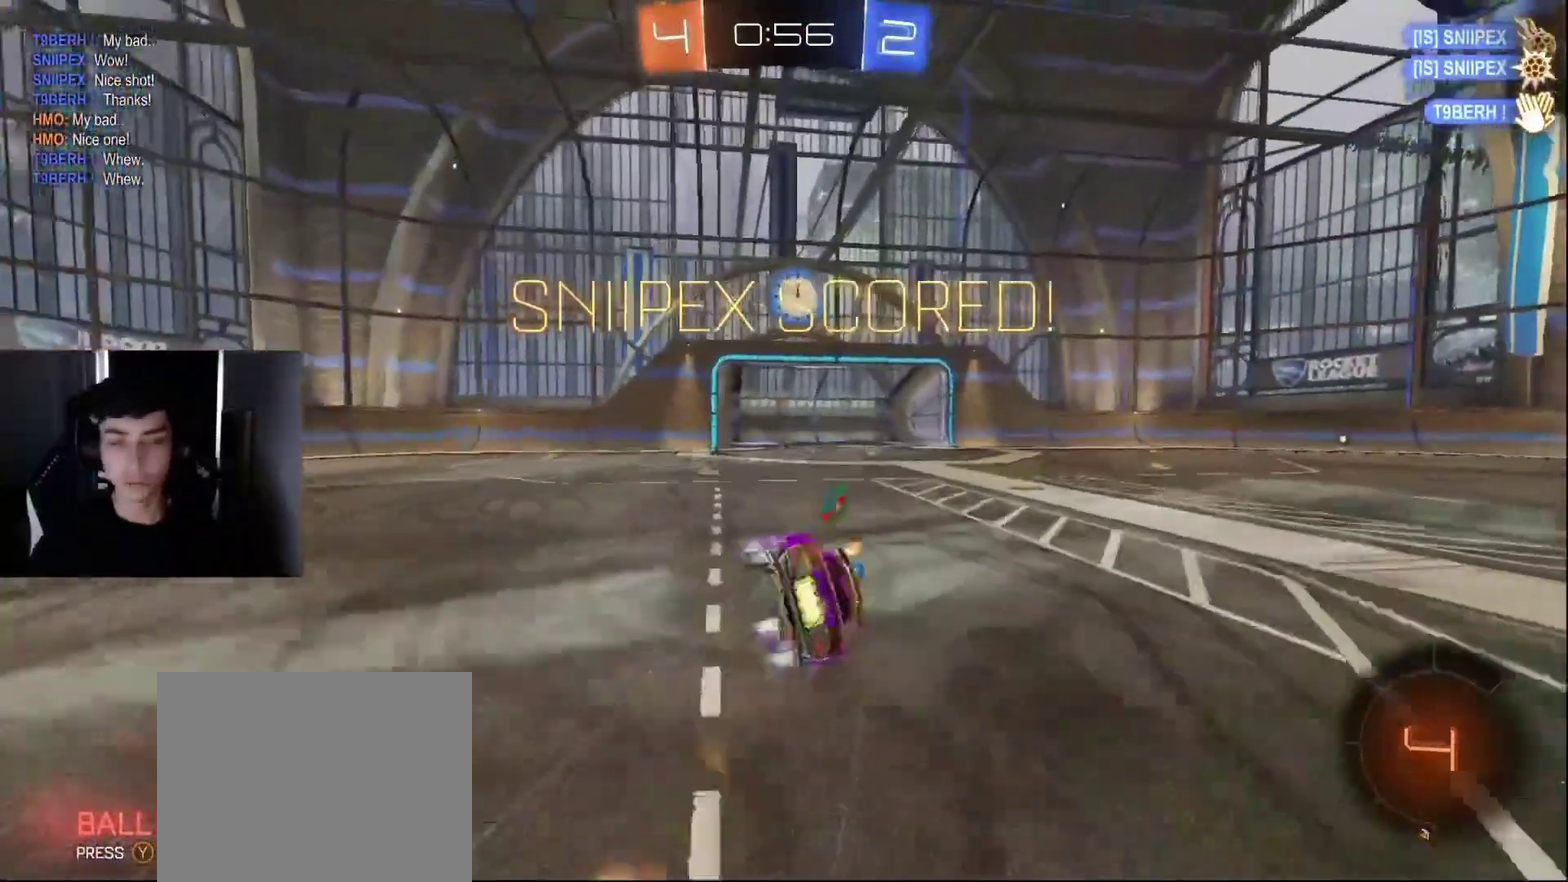
{"buttons": [], "left_stick": "center", "right_stick": "center", "events": [[17, "TRIANGLE", "down"], [100, "TRIANGLE", "up"], [117, "left_stick", "center"], [233, "CROSS", "down"], [483, "CROSS", "up"]]}
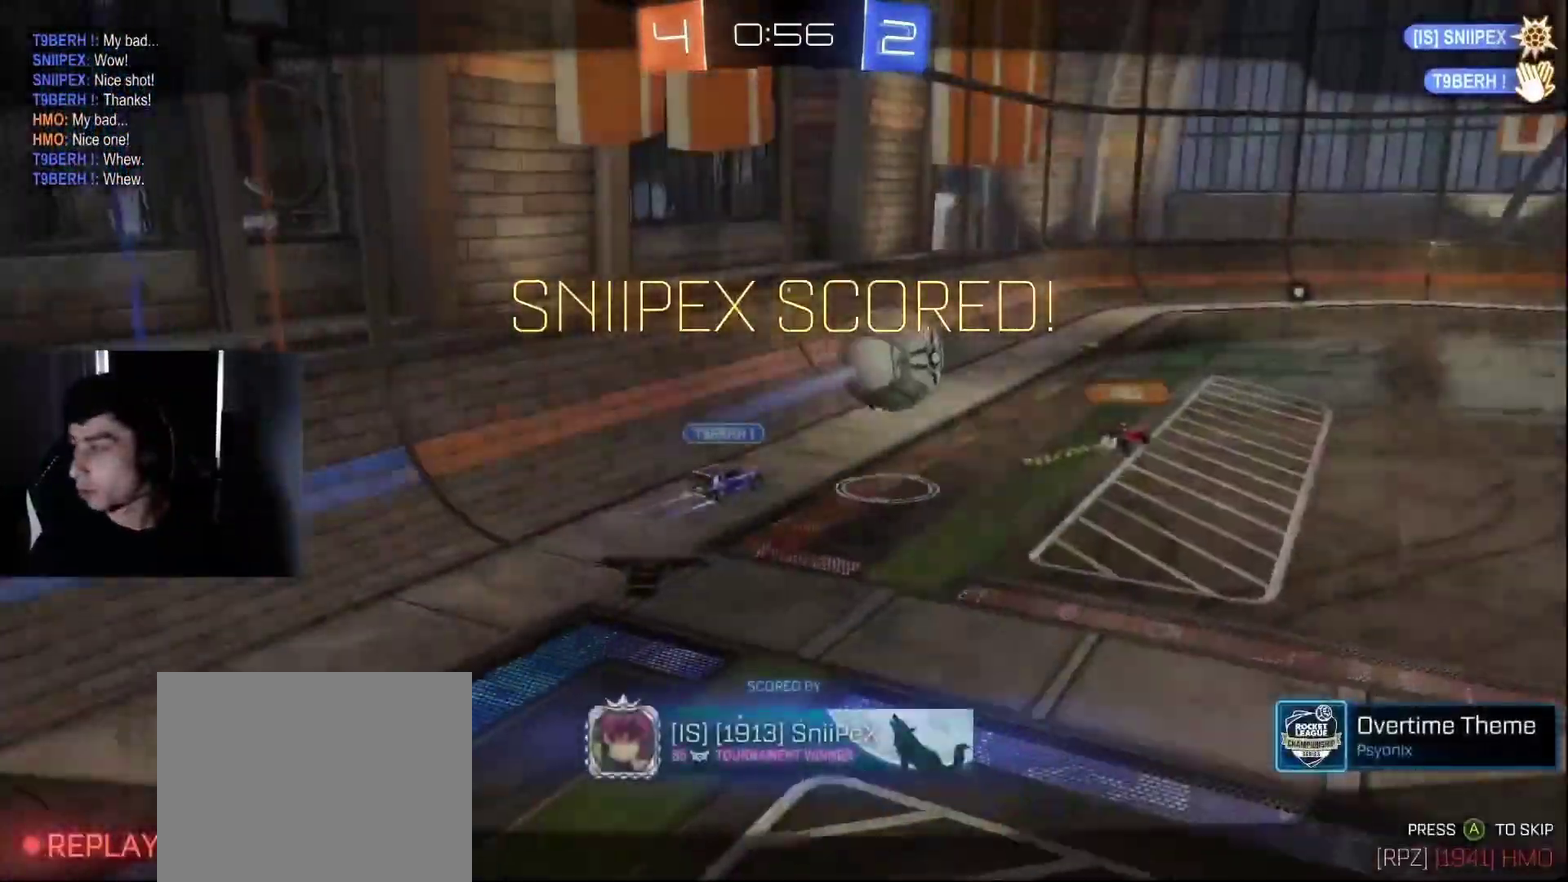
{"buttons": [], "left_stick": "center", "right_stick": "center", "events": [[33, "CROSS", "down"], [150, "CROSS", "up"]]}
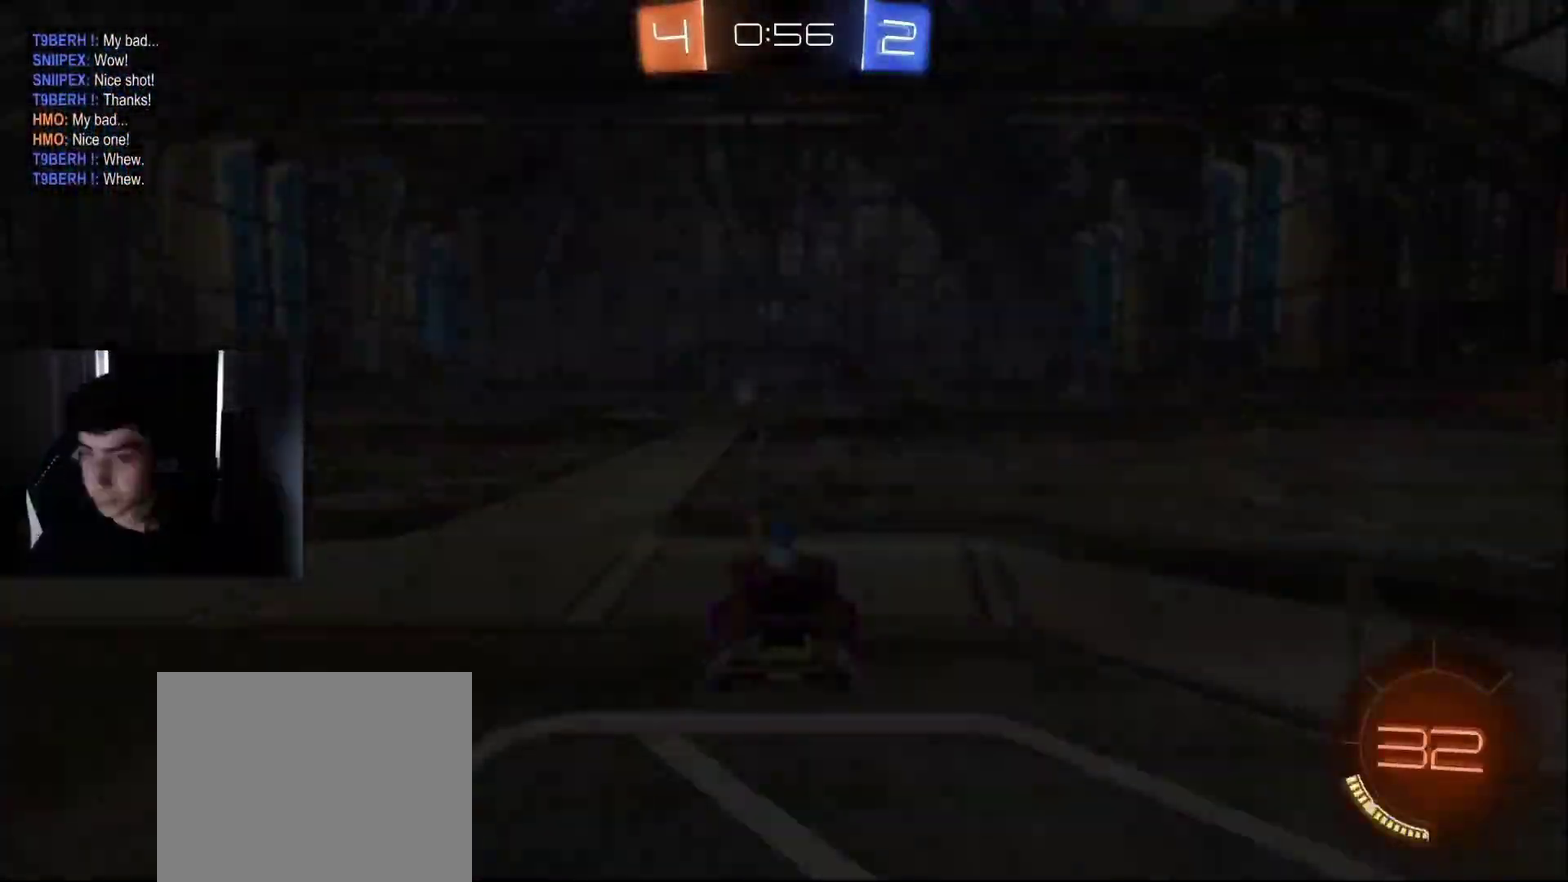
{"buttons": [], "left_stick": "center", "right_stick": "center", "events": []}
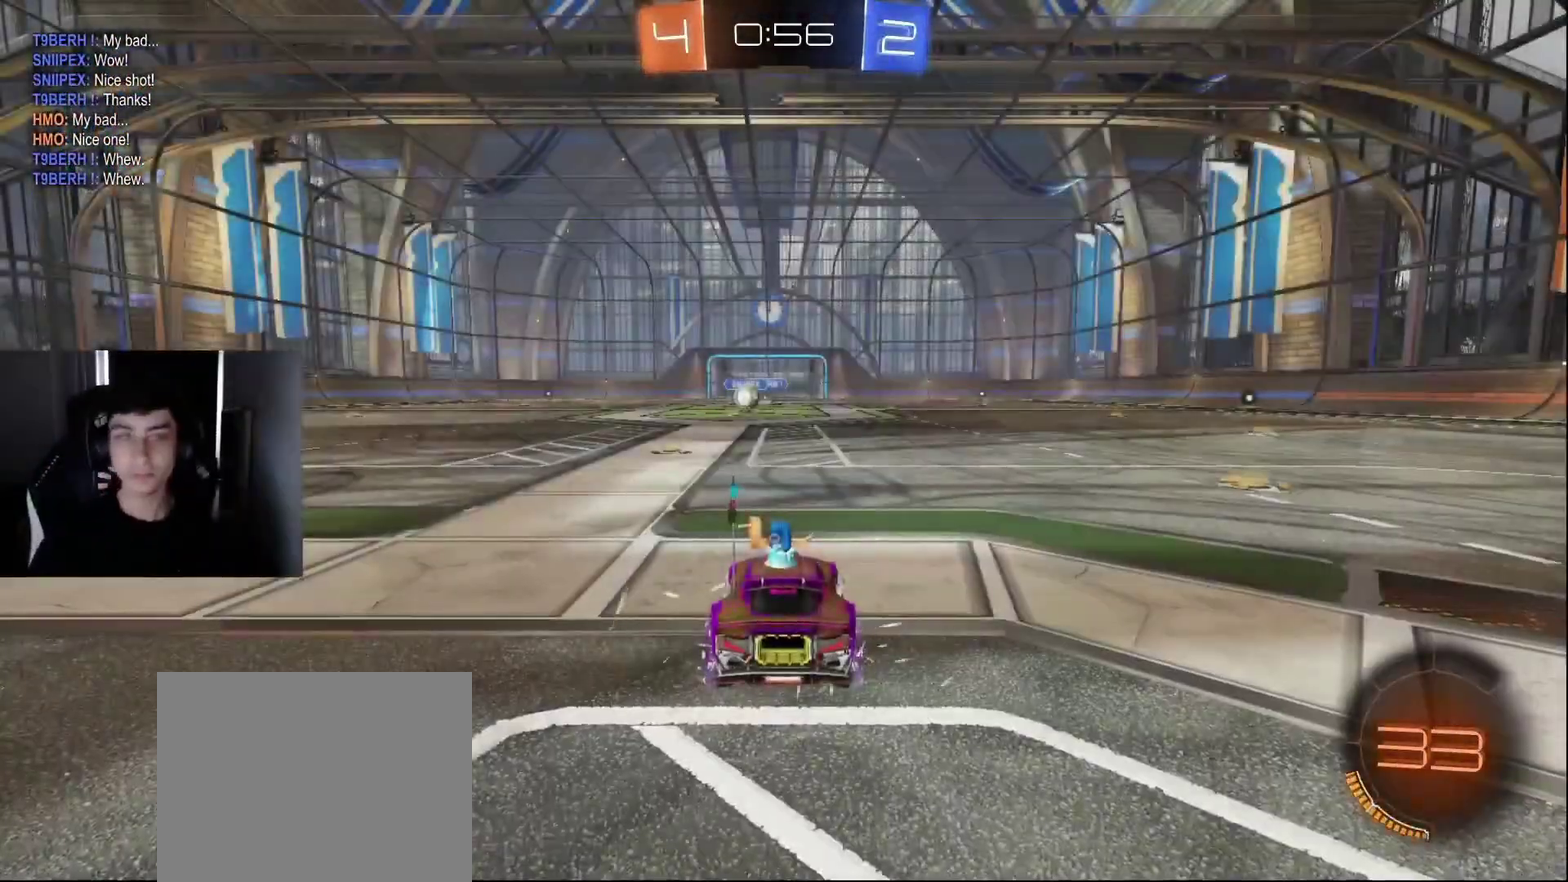
{"buttons": ["R2"], "left_stick": "right", "right_stick": "center", "events": [[17, "R2", "down"], [17, "left_stick", "right"], [117, "left_stick", "center"], [233, "left_stick", "left"], [350, "left_stick", "center"], [500, "left_stick", "right"]]}